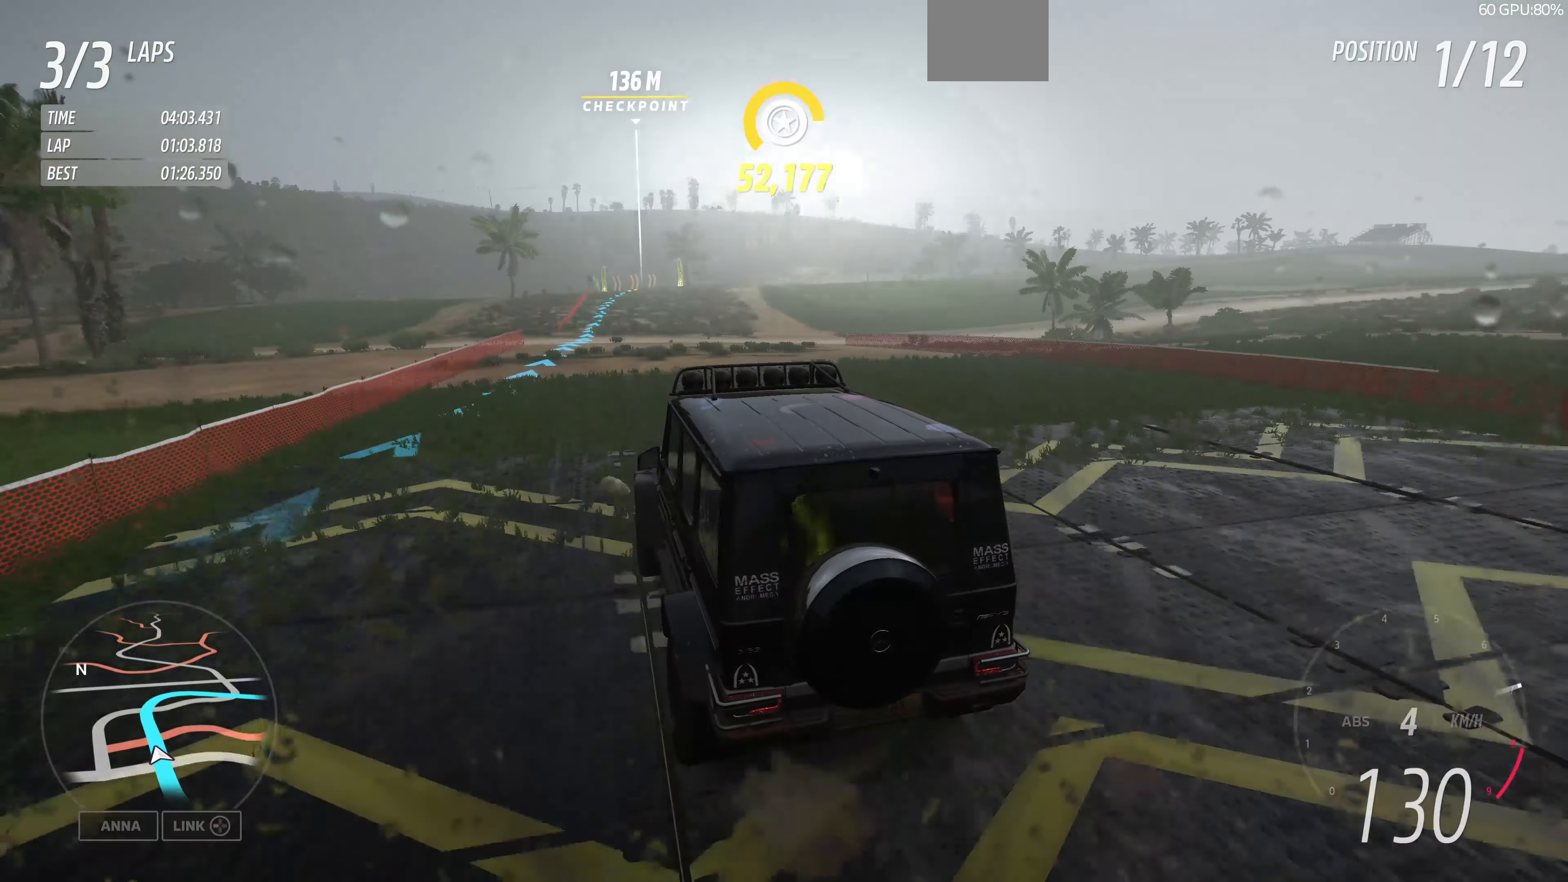
Gameplay with a controller (PlayStation layout); each line is a JSON object with the inputs held at the frame after it. "events" lists button and stick changes between this image and that frame as [ms after this image, input, new state], when the widget could be followed in between.
{"buttons": ["R2"], "left_stick": "up", "right_stick": "up", "events": []}
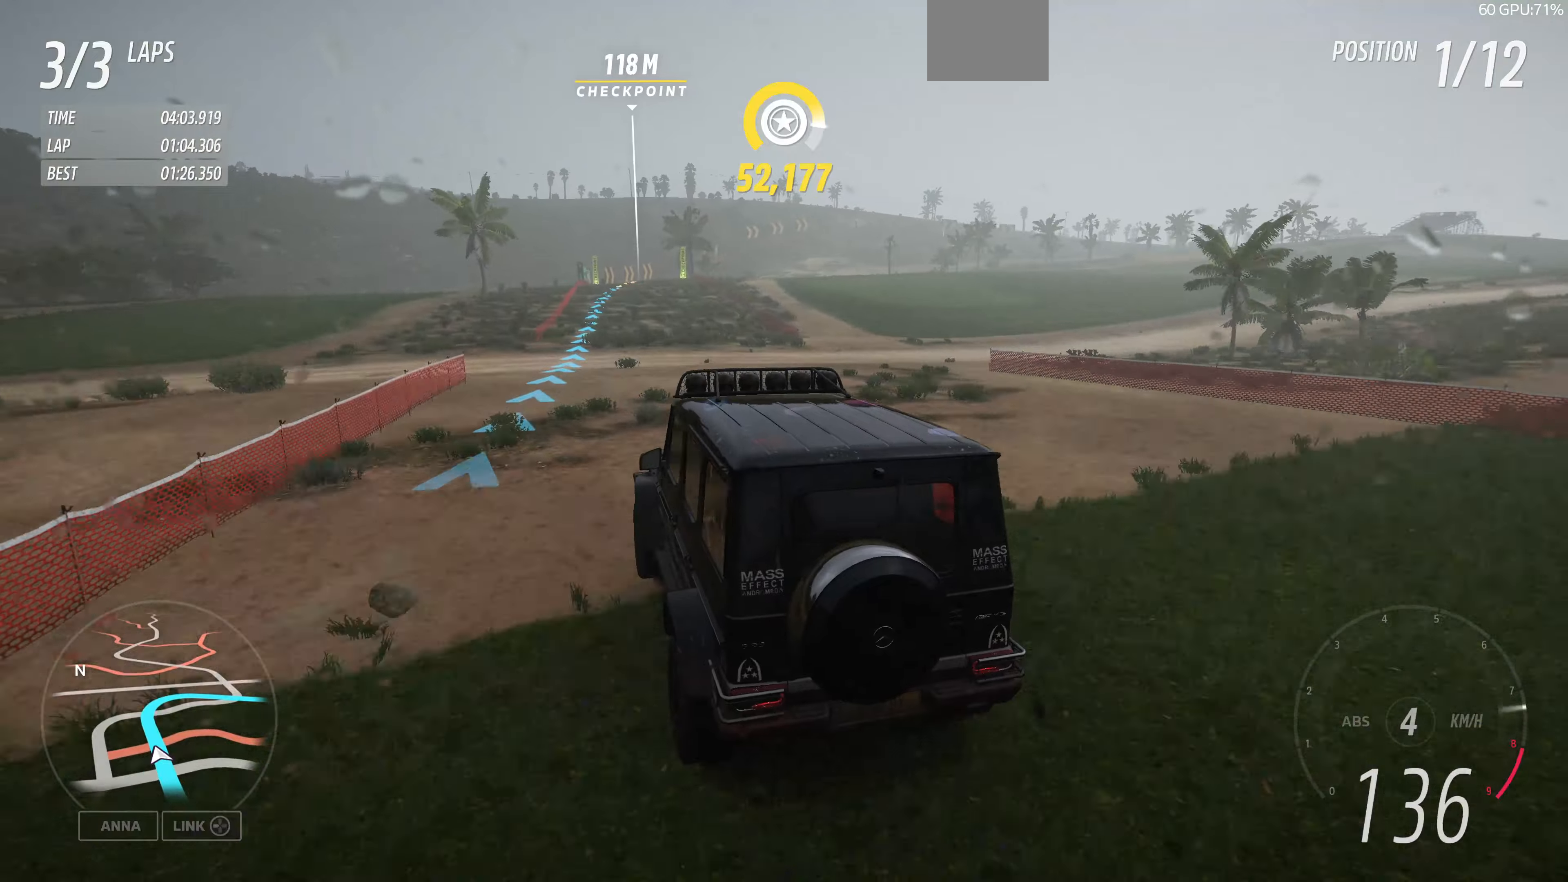
{"buttons": ["R2"], "left_stick": "up", "right_stick": "up", "events": []}
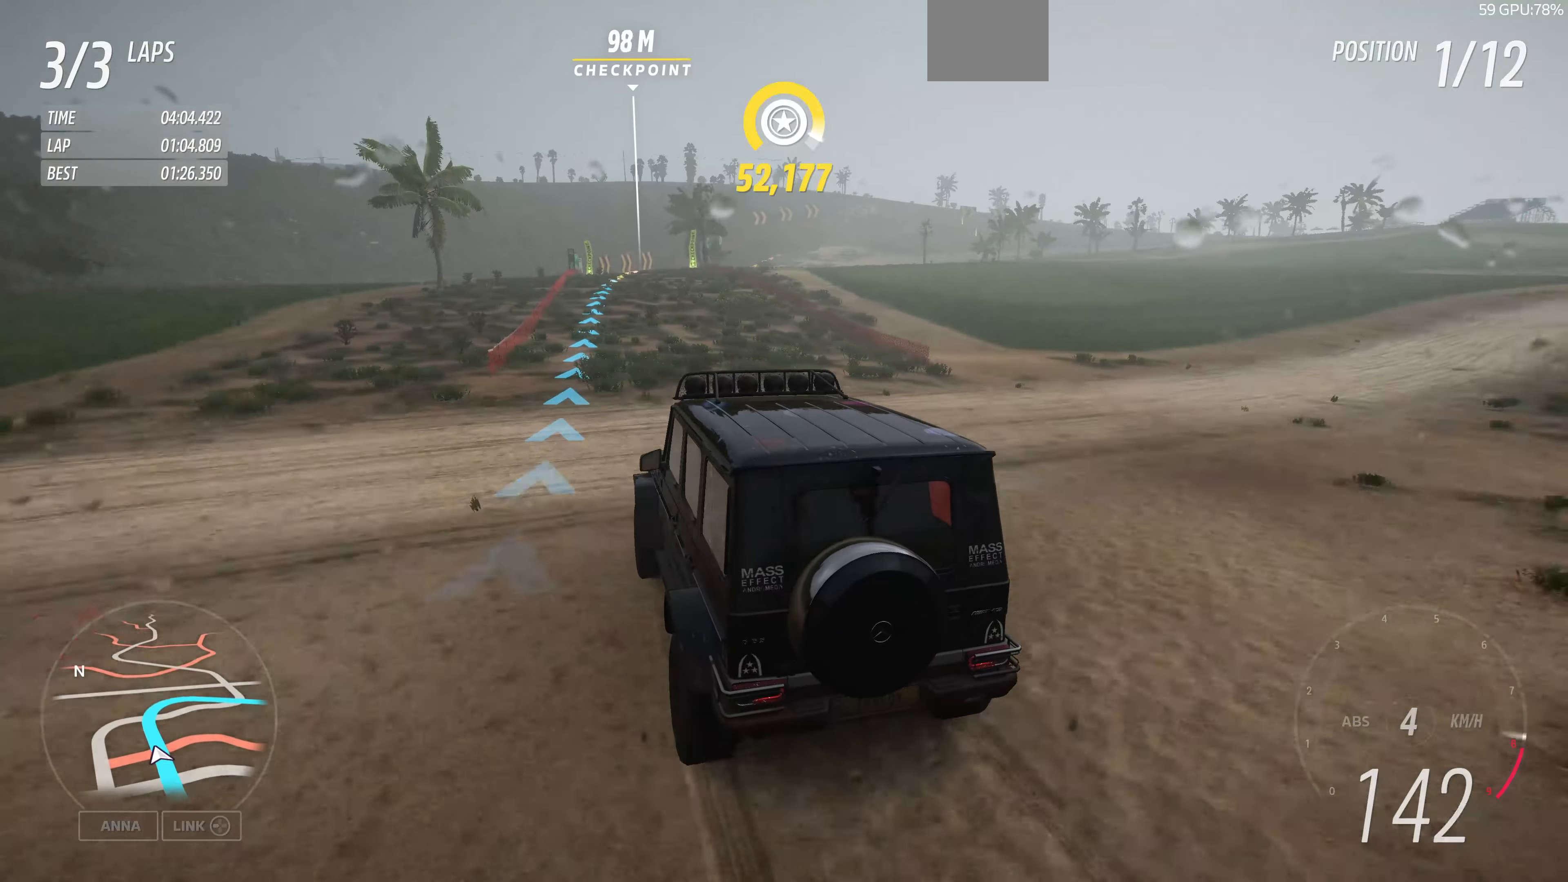
{"buttons": ["R2"], "left_stick": "up-right", "right_stick": "up", "events": [[466, "left_stick", "up-right"]]}
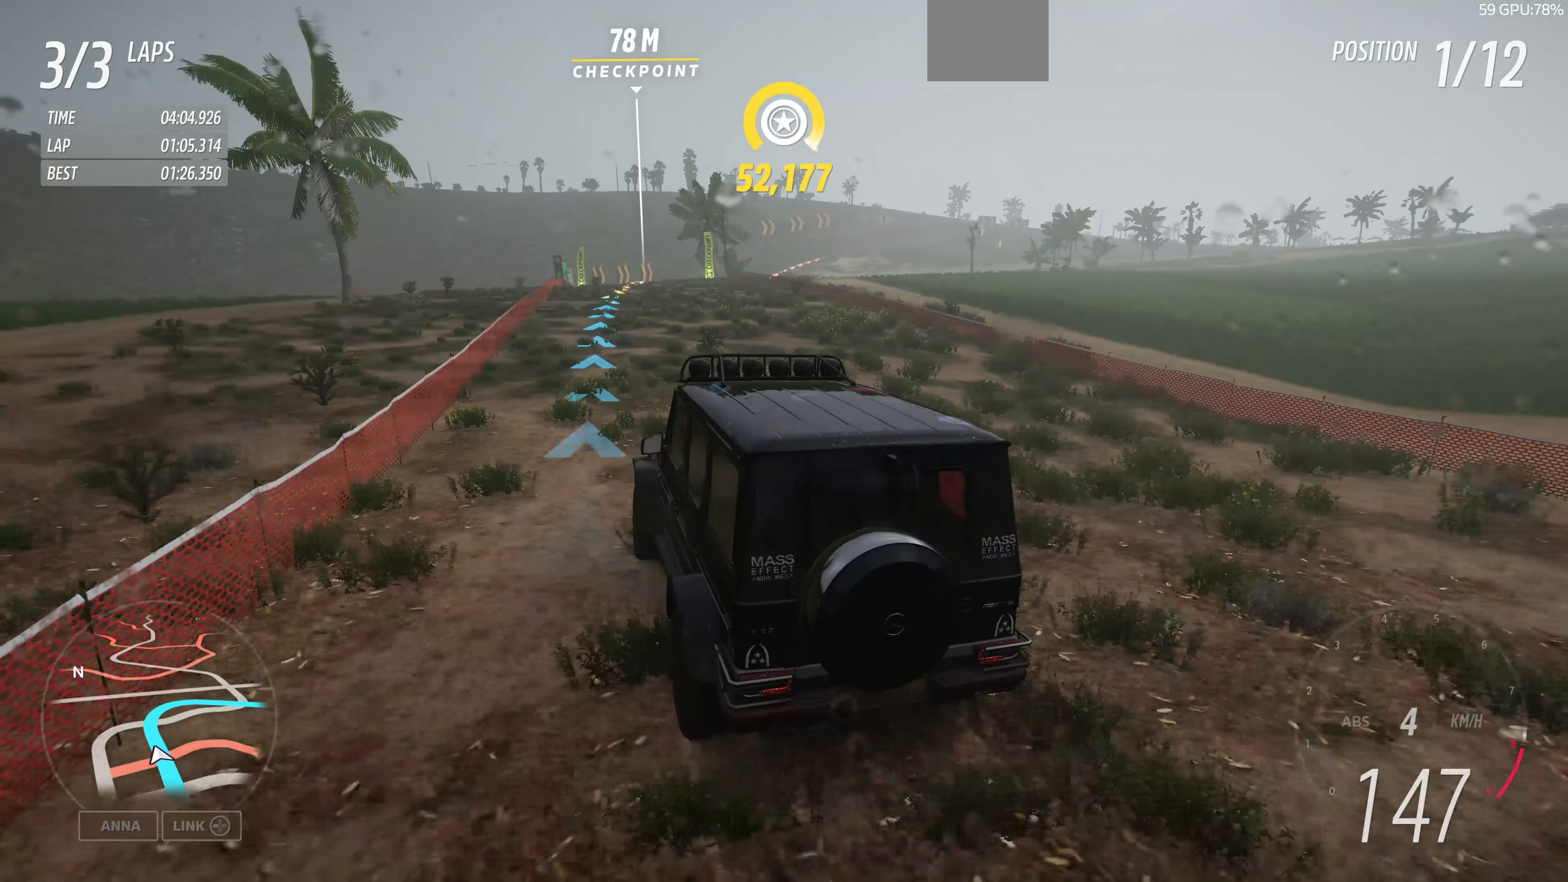
{"buttons": ["R2"], "left_stick": "up-right", "right_stick": "up", "events": []}
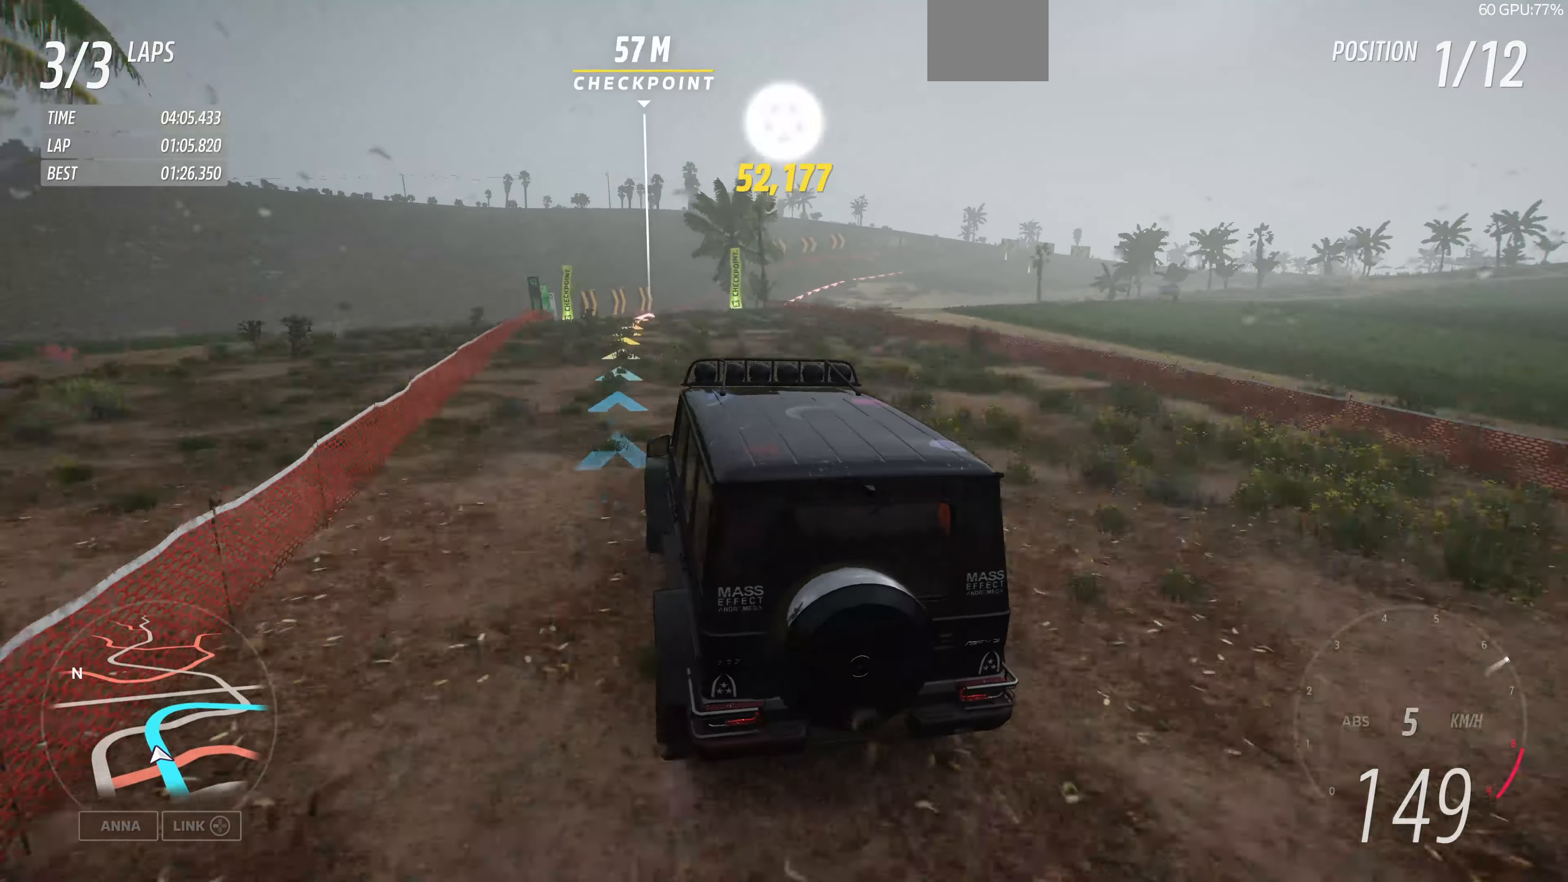
{"buttons": ["R2"], "left_stick": "up-right", "right_stick": "up", "events": []}
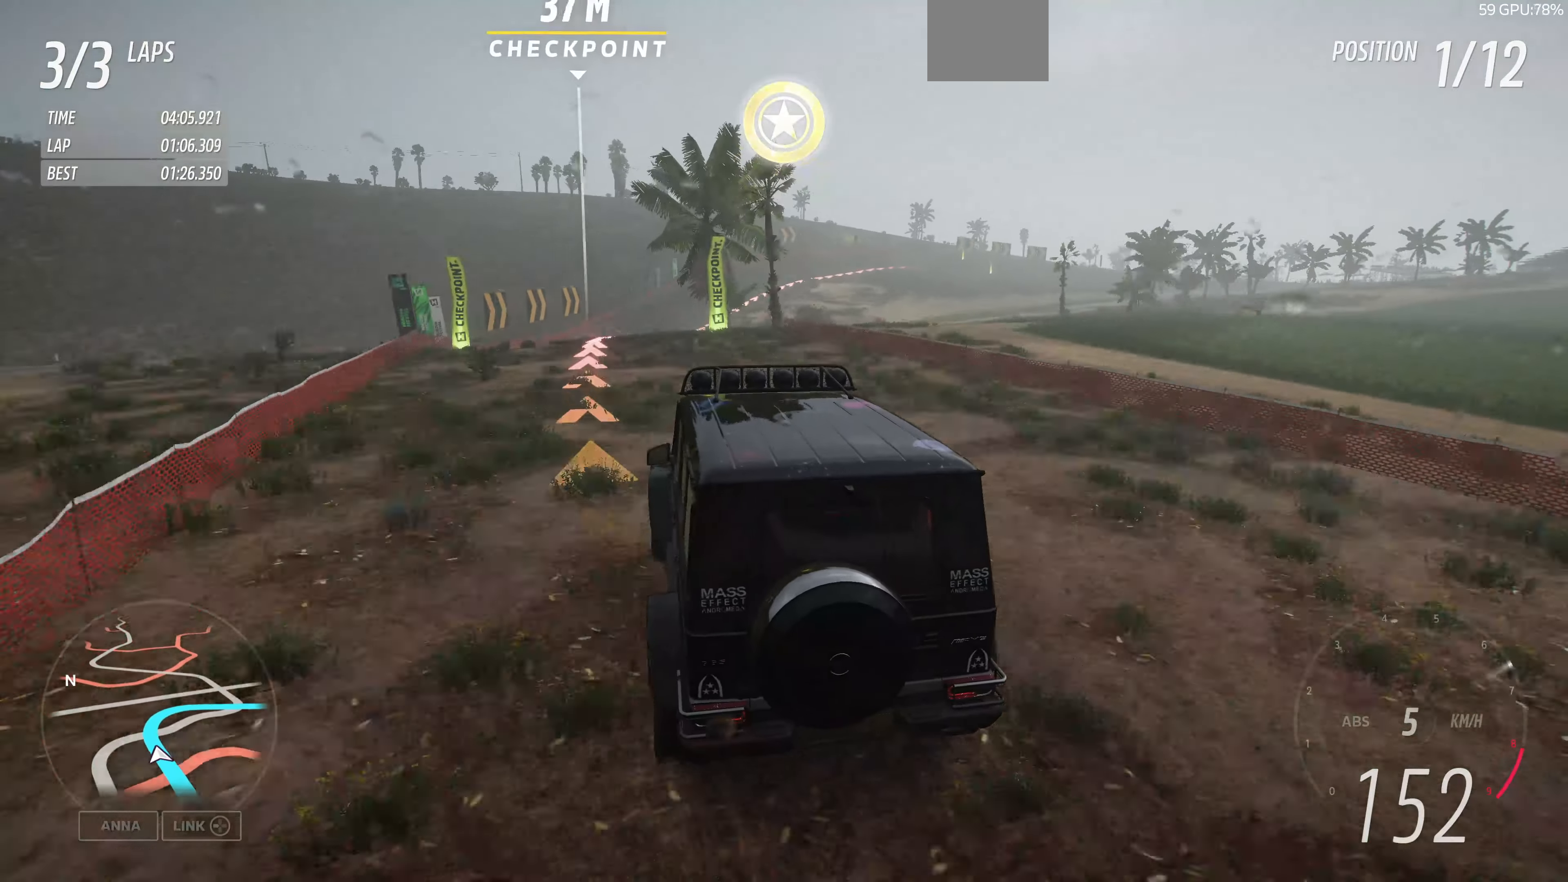
{"buttons": ["R2"], "left_stick": "up-right", "right_stick": "up", "events": []}
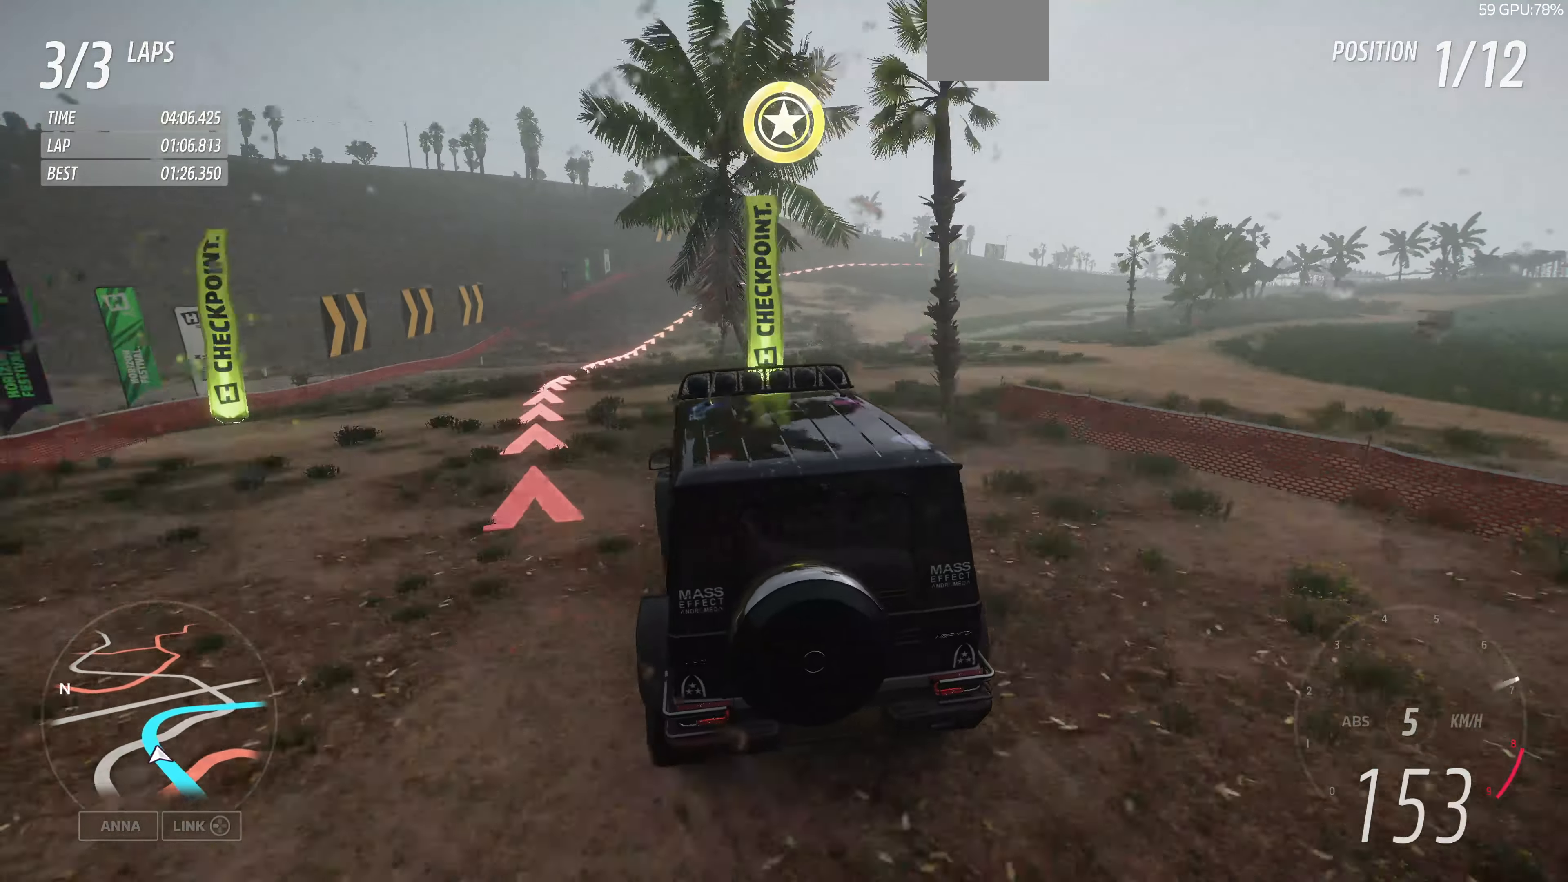
{"buttons": ["R2"], "left_stick": "up", "right_stick": "up", "events": [[100, "R2", "up"], [433, "left_stick", "up"], [466, "R2", "down"]]}
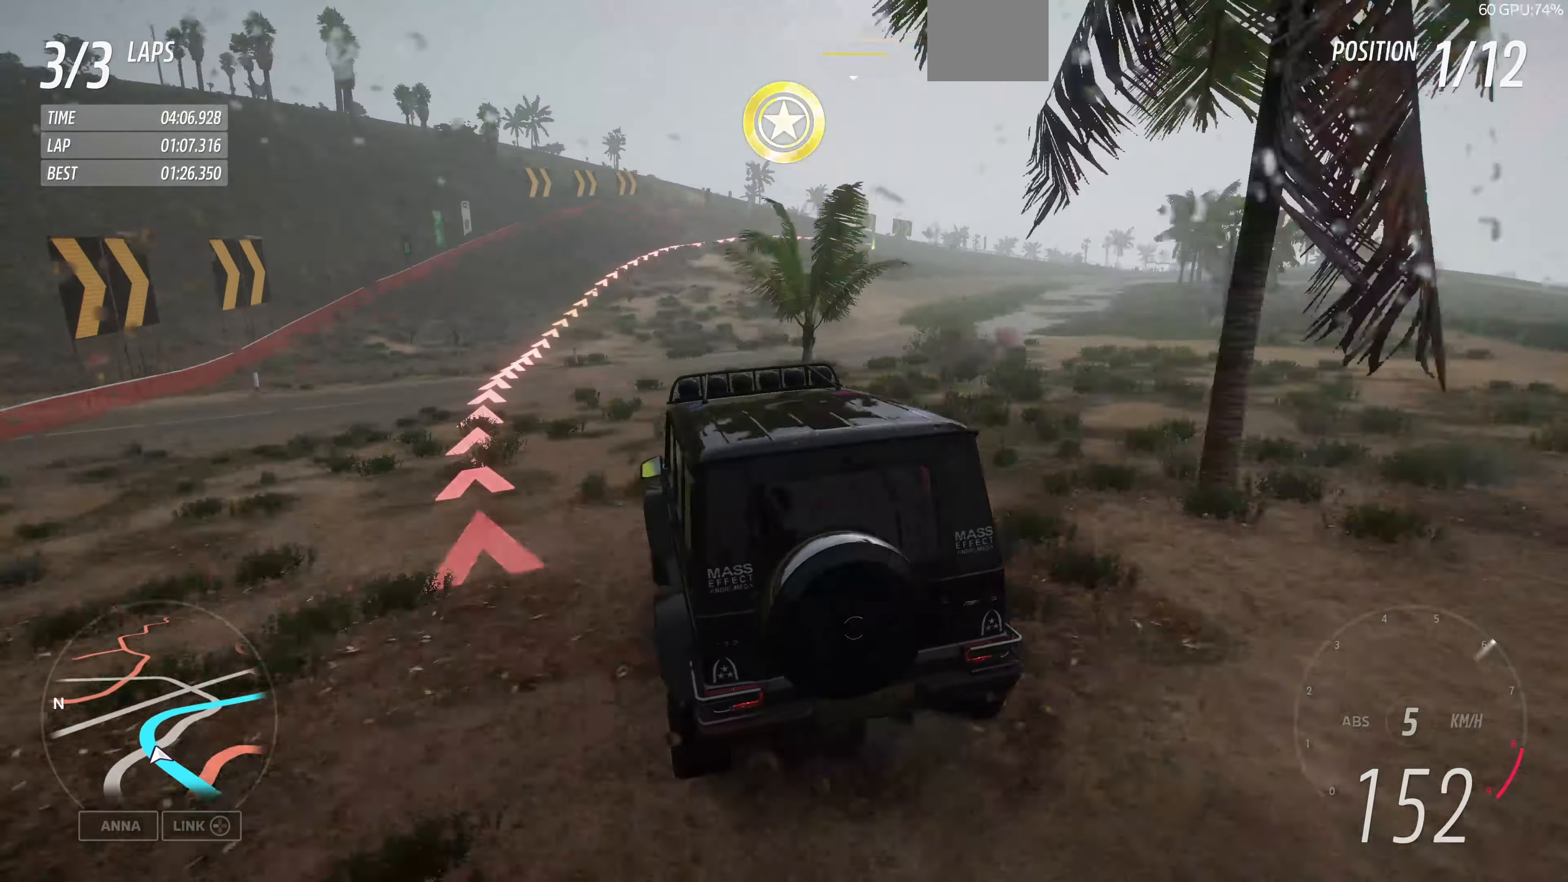
{"buttons": ["R2"], "left_stick": "up", "right_stick": "up", "events": []}
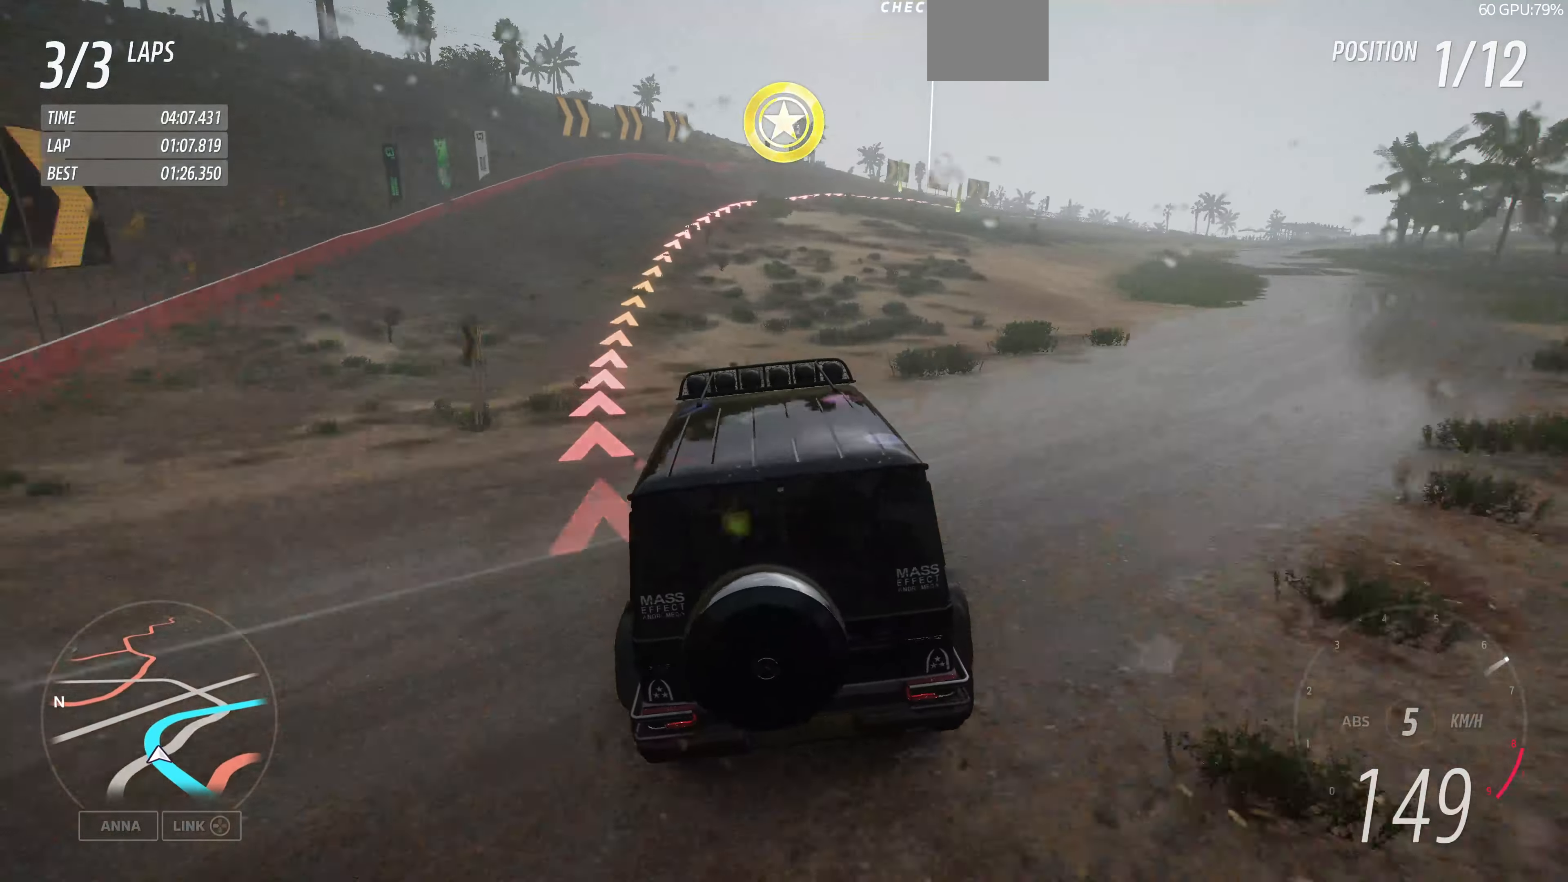
{"buttons": ["R2"], "left_stick": "up-right", "right_stick": "up", "events": [[66, "left_stick", "up-right"]]}
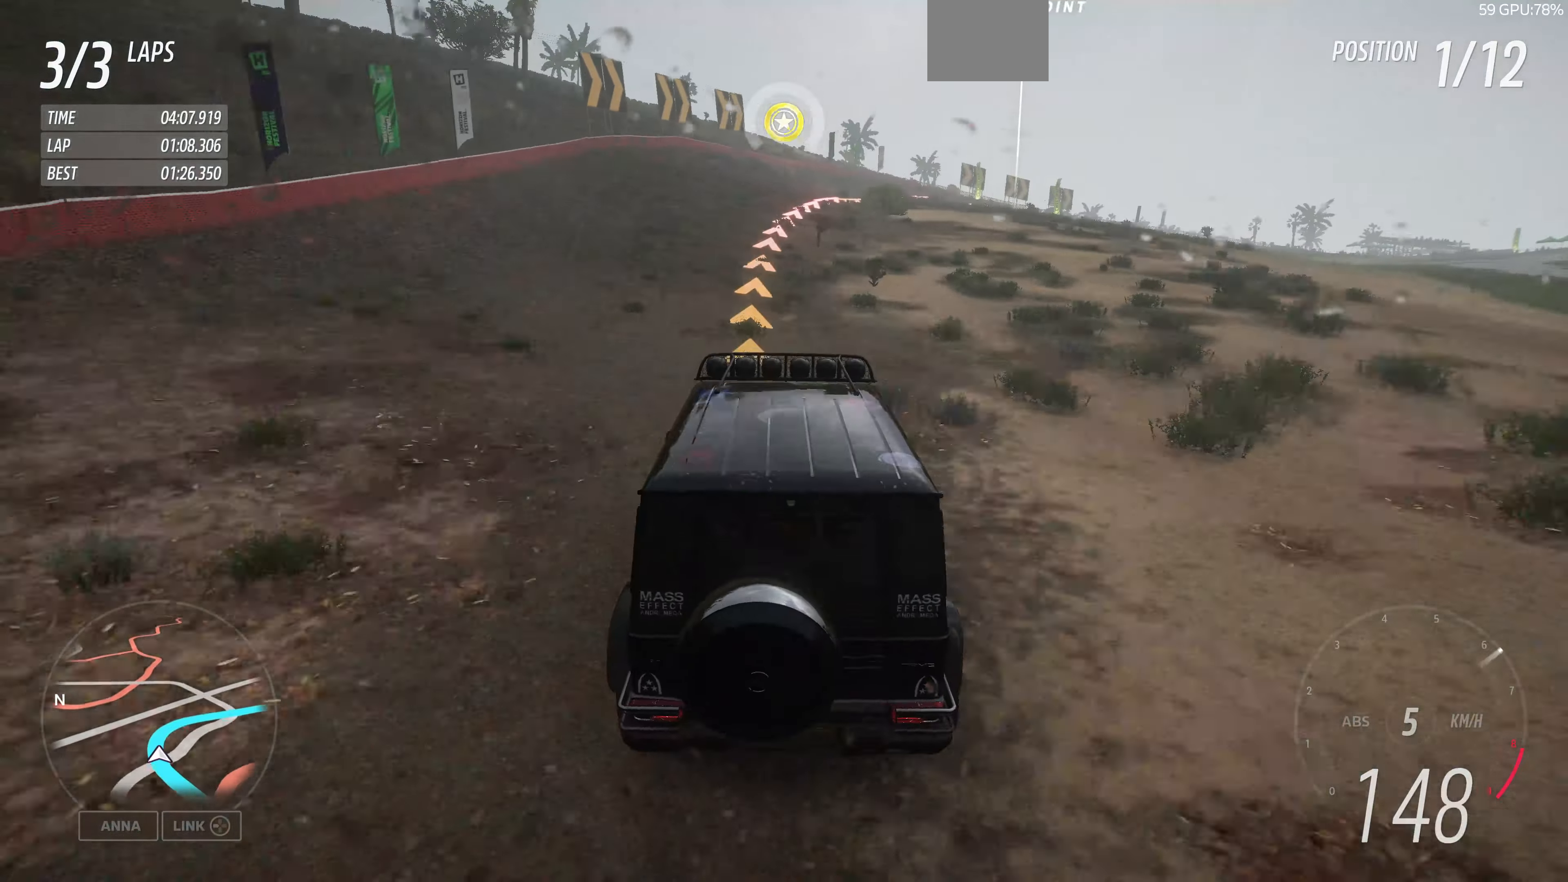
{"buttons": [], "left_stick": "up-right", "right_stick": "up", "events": [[333, "R2", "up"]]}
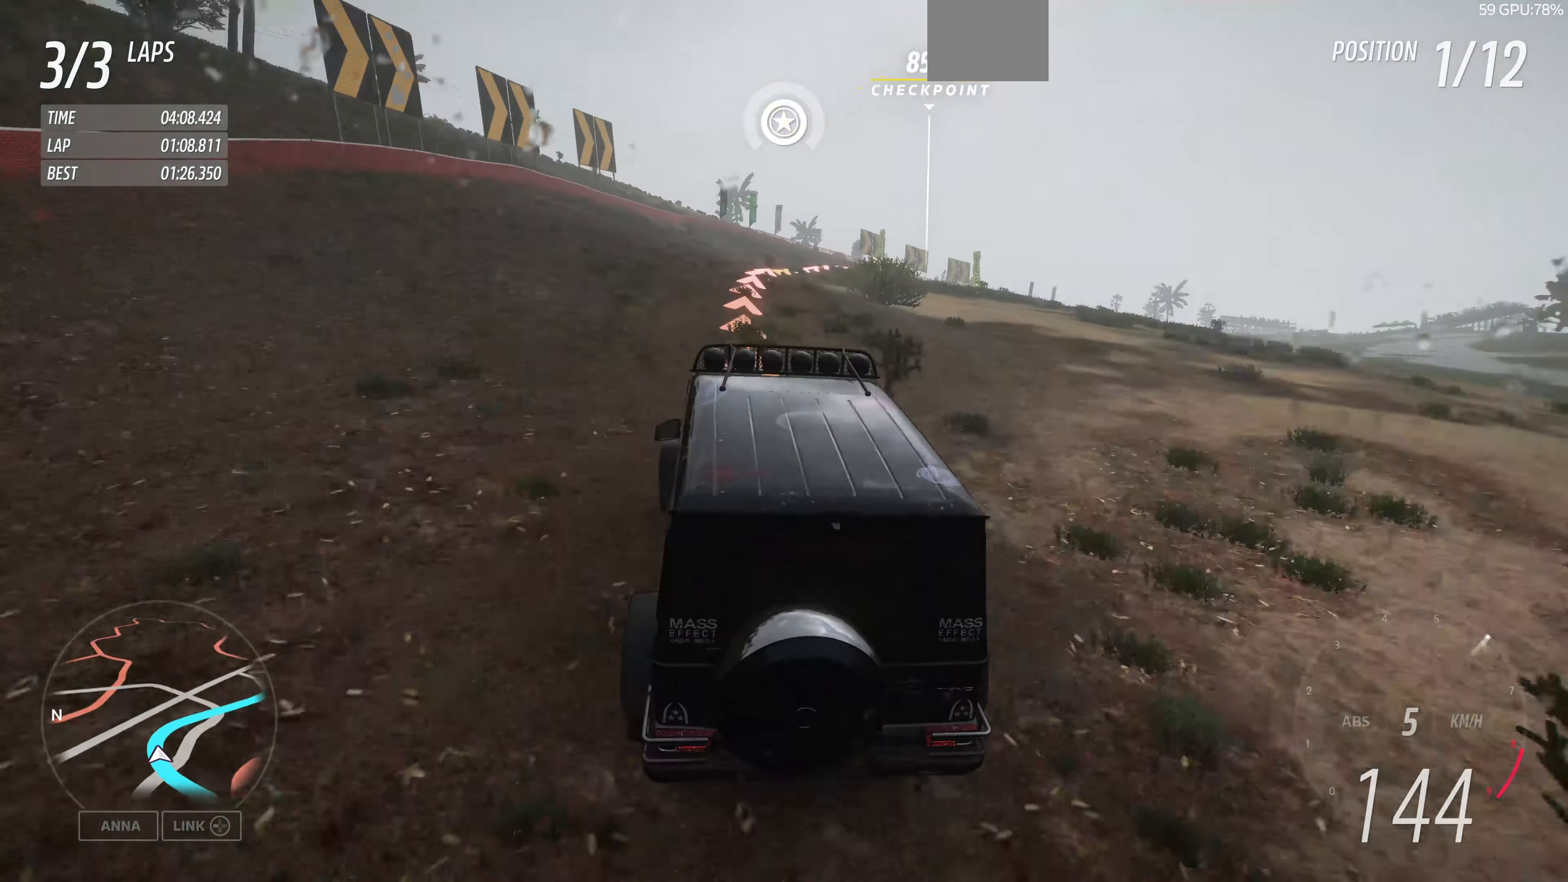
{"buttons": ["R2"], "left_stick": "up-right", "right_stick": "up", "events": [[400, "R2", "down"]]}
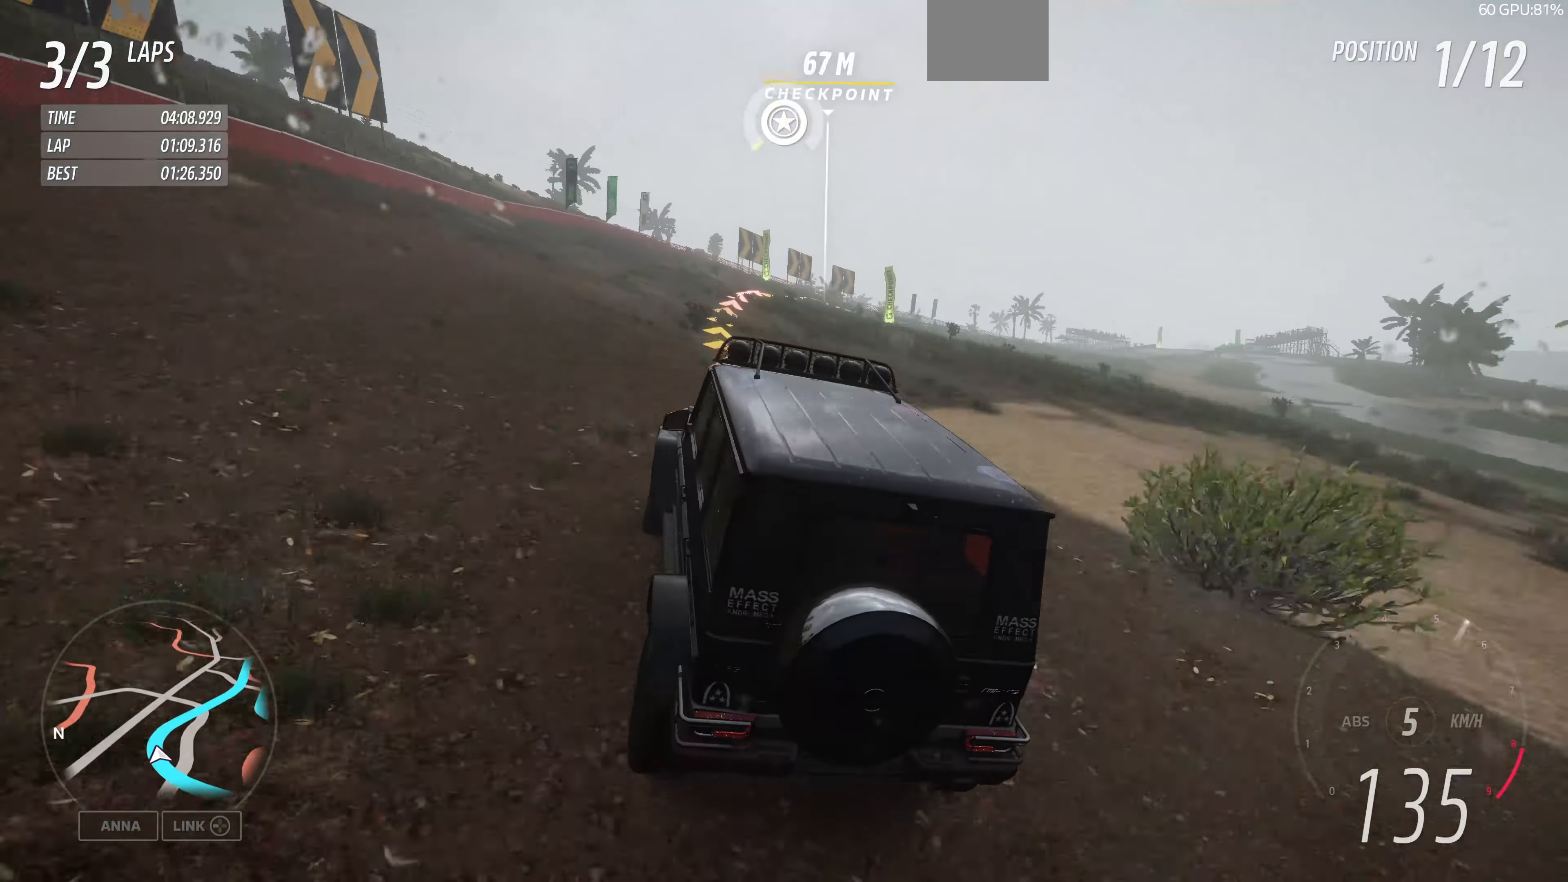
{"buttons": [], "left_stick": "up-right", "right_stick": "up", "events": [[400, "R2", "up"]]}
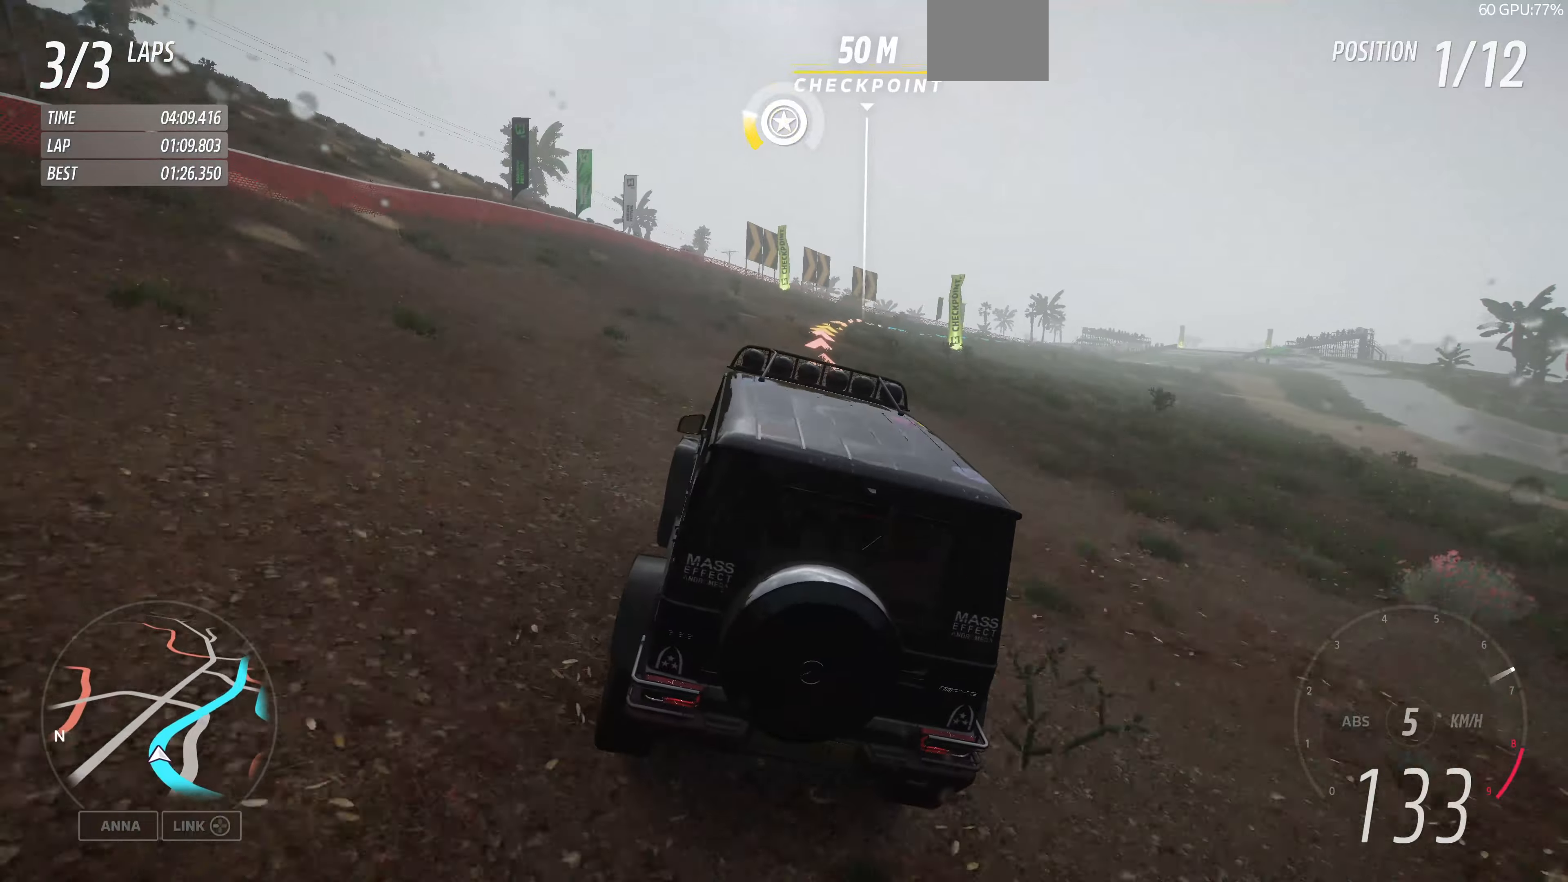
{"buttons": [], "left_stick": "up-right", "right_stick": "up", "events": []}
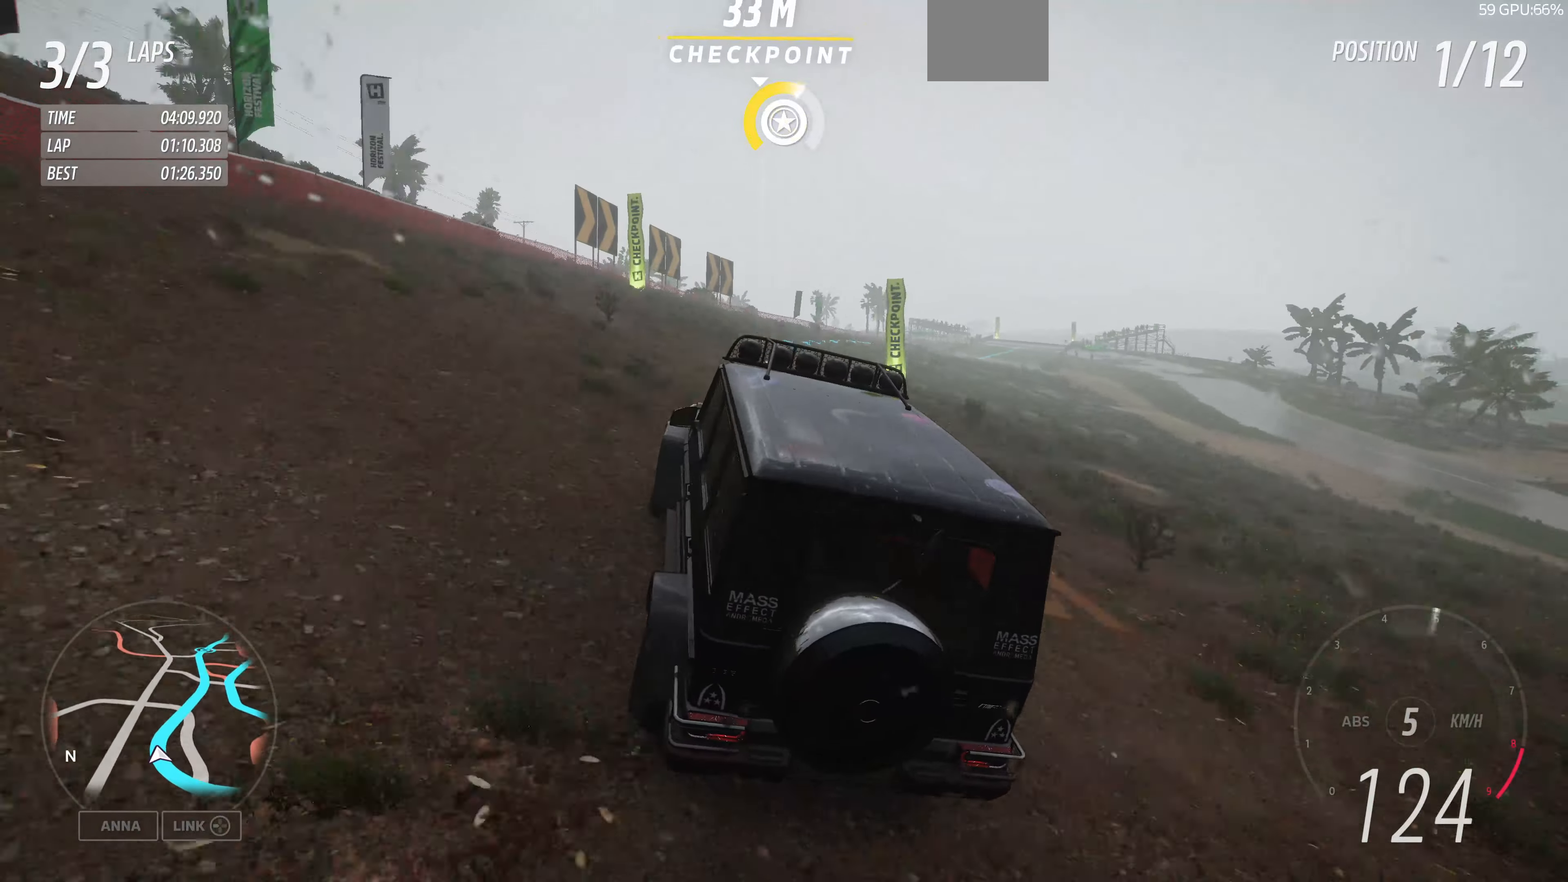
{"buttons": [], "left_stick": "up-right", "right_stick": "up", "events": []}
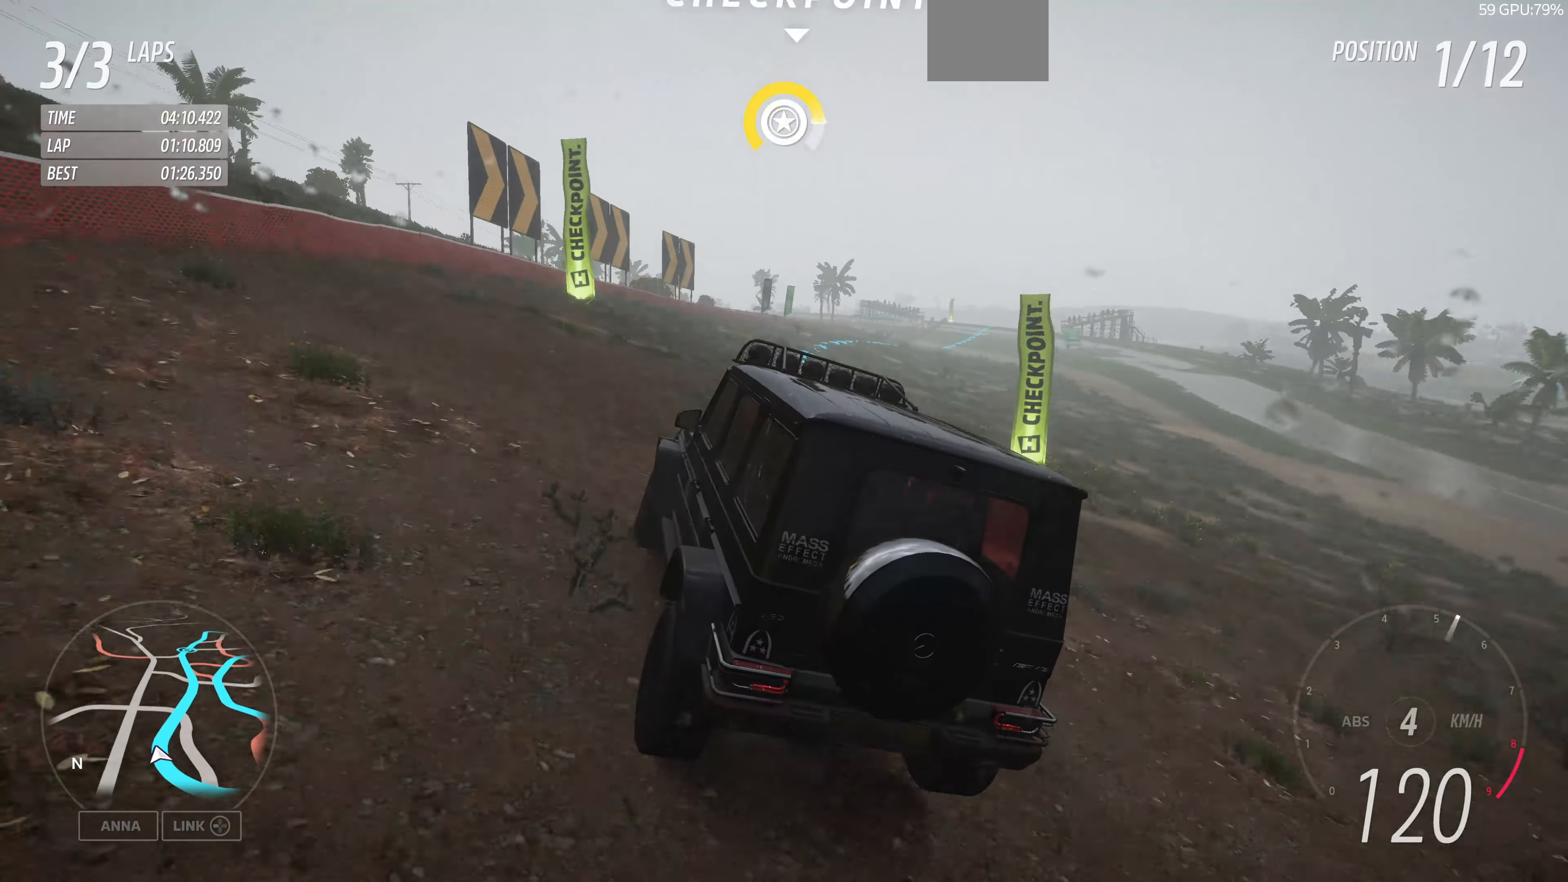
{"buttons": [], "left_stick": "up-right", "right_stick": "up", "events": []}
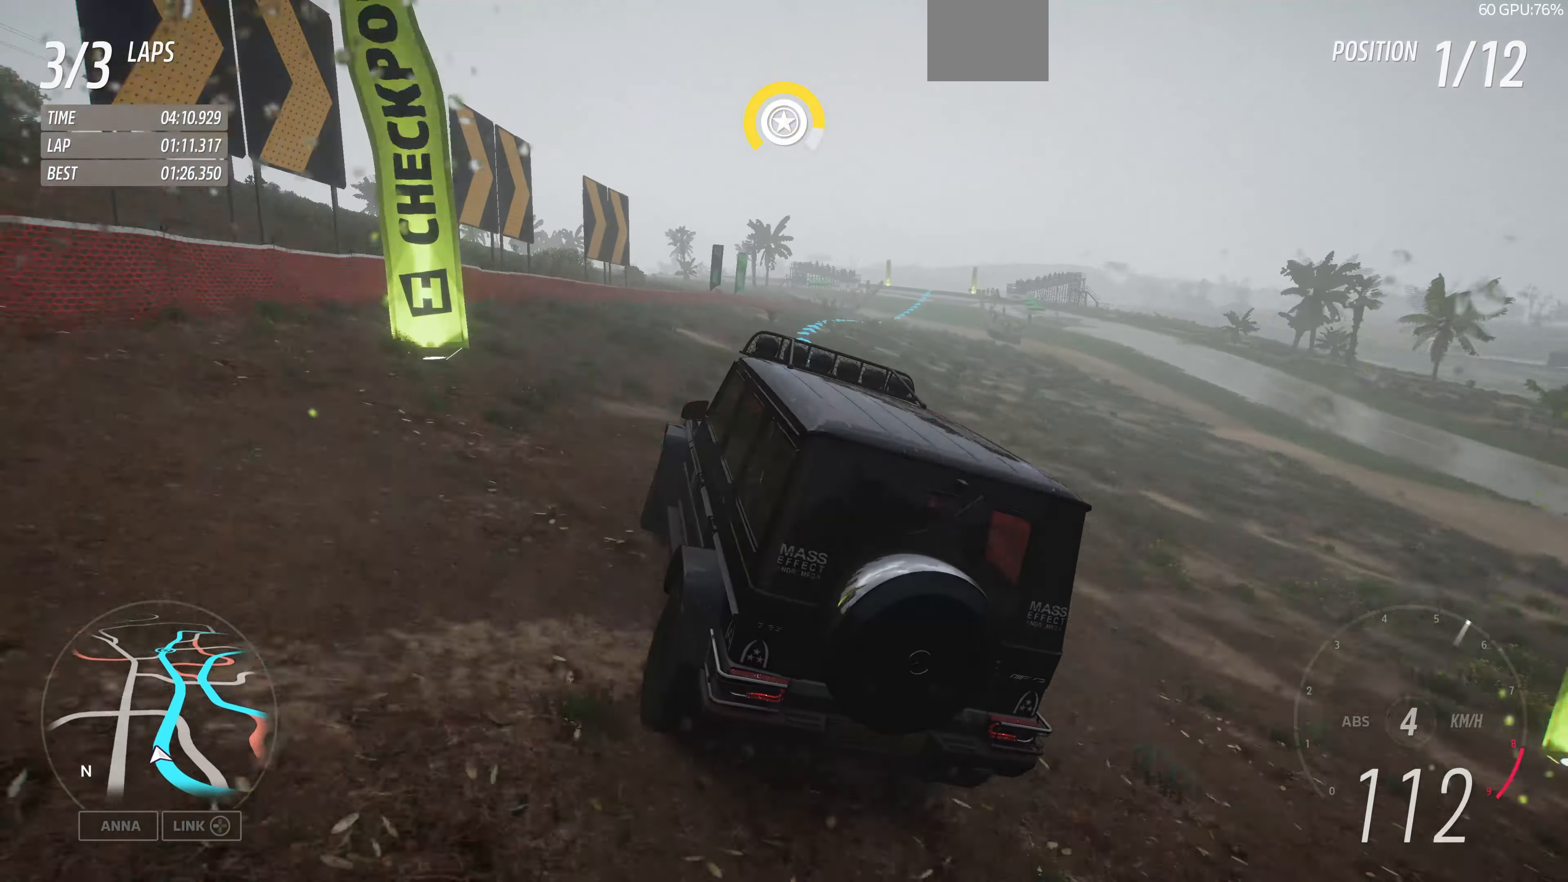
{"buttons": ["R2"], "left_stick": "up-right", "right_stick": "up", "events": [[134, "R2", "down"]]}
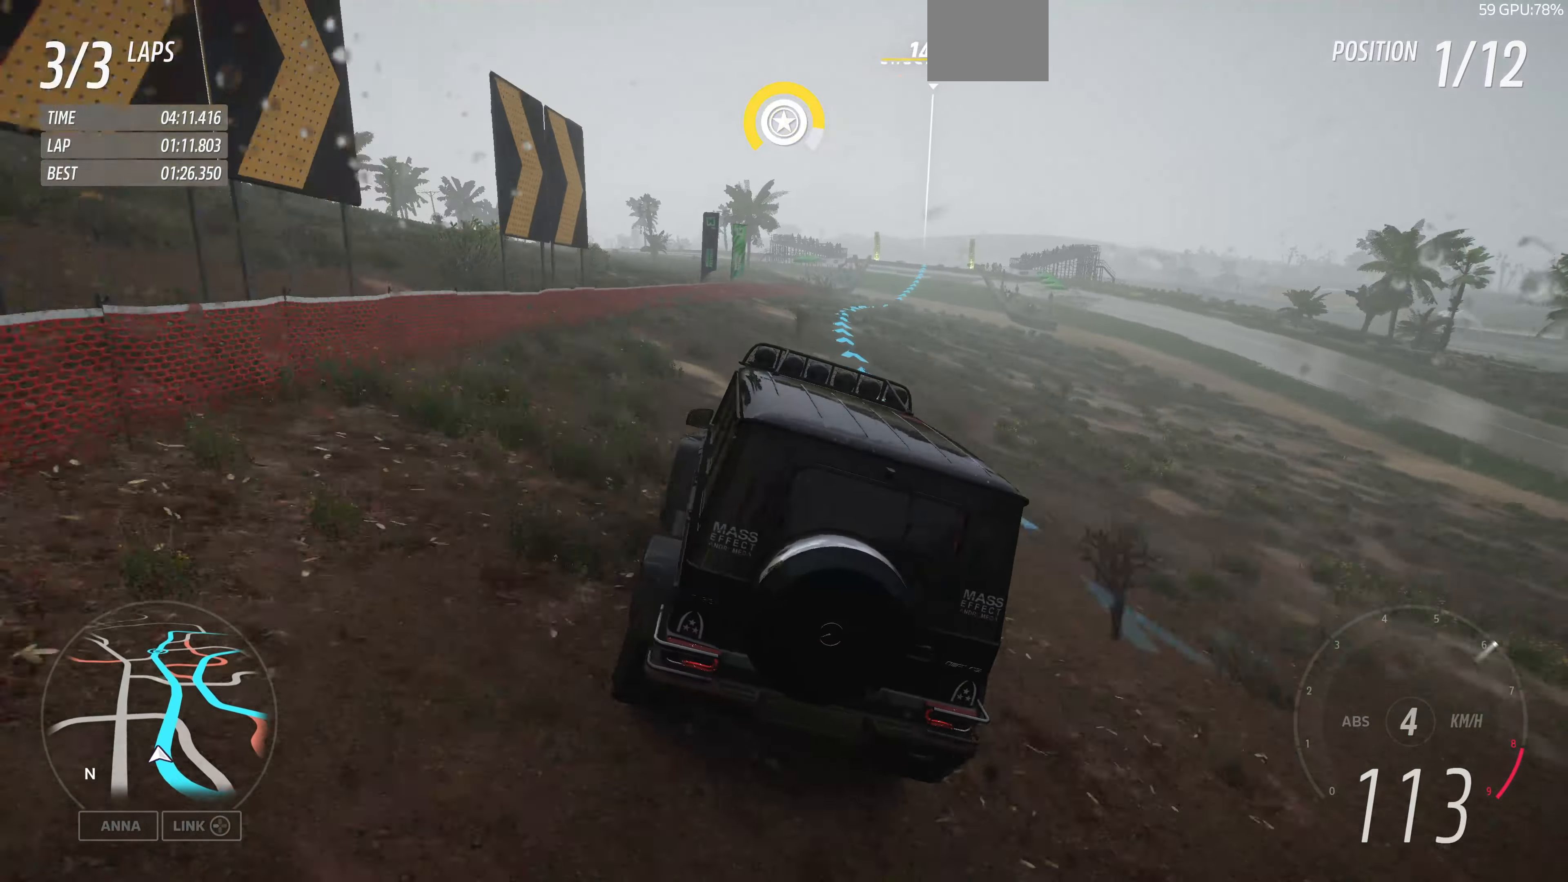
{"buttons": ["R2"], "left_stick": "up", "right_stick": "up", "events": [[267, "left_stick", "up"]]}
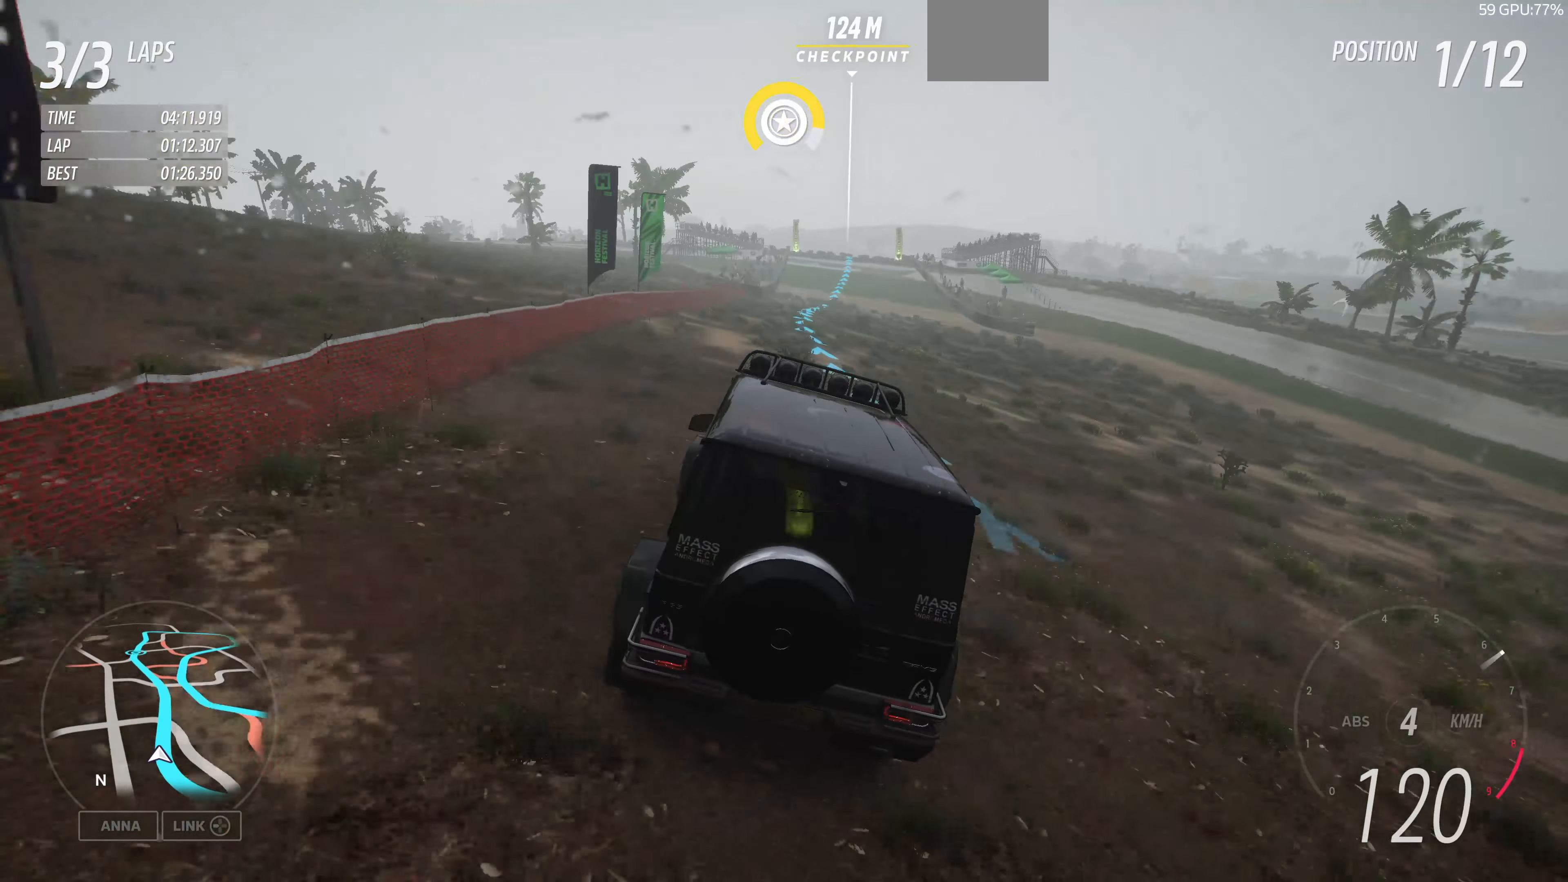
{"buttons": ["R2"], "left_stick": "up", "right_stick": "up", "events": []}
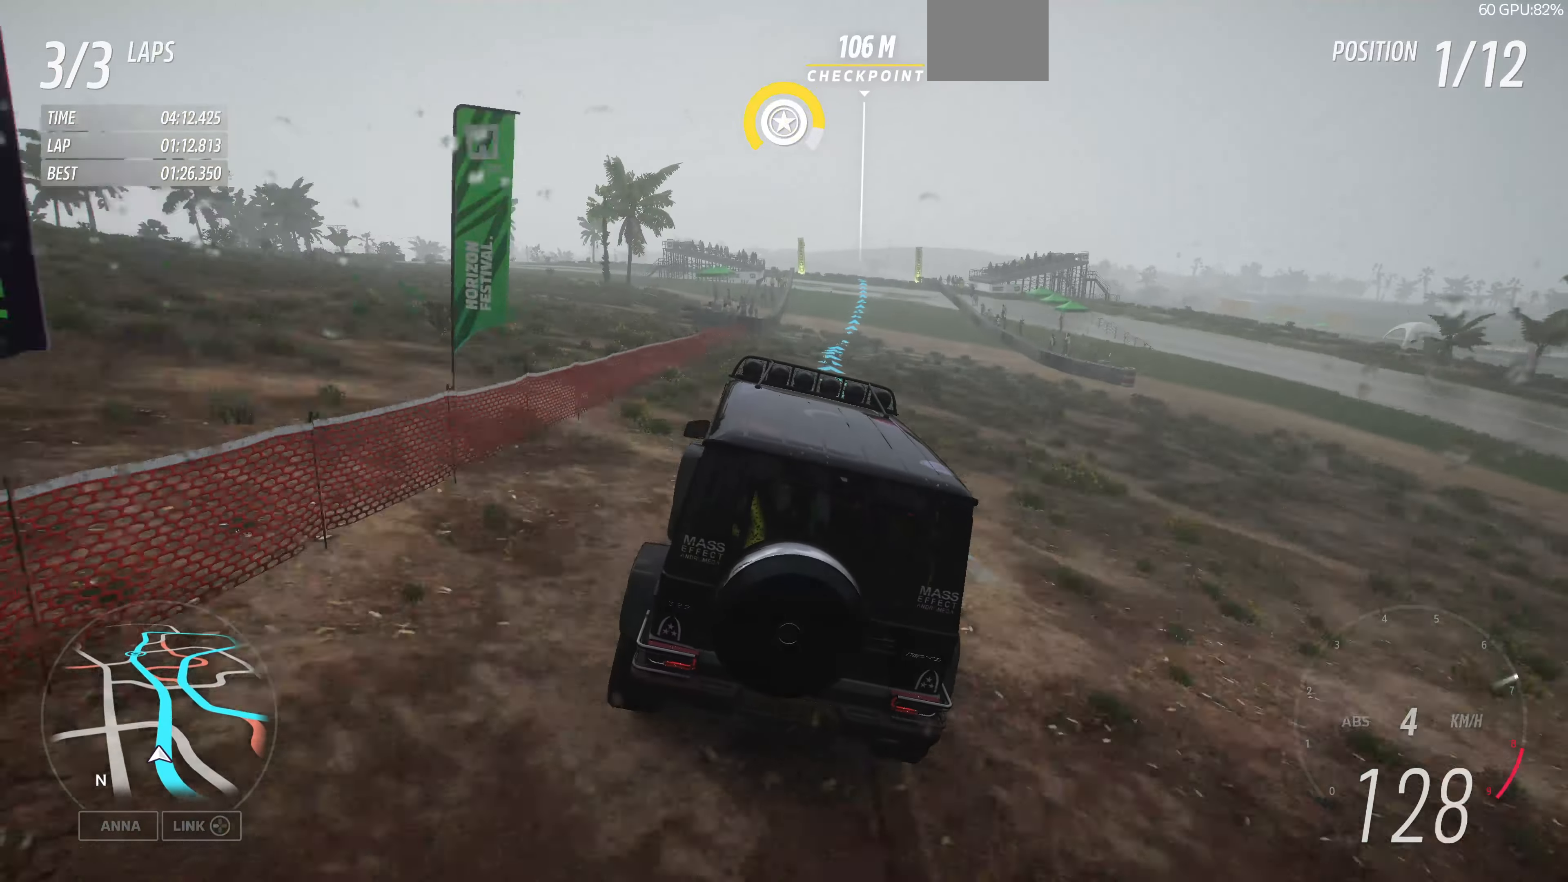
{"buttons": ["R2"], "left_stick": "right", "right_stick": "center", "events": [[134, "left_stick", "center"], [134, "right_stick", "center"], [434, "left_stick", "right"]]}
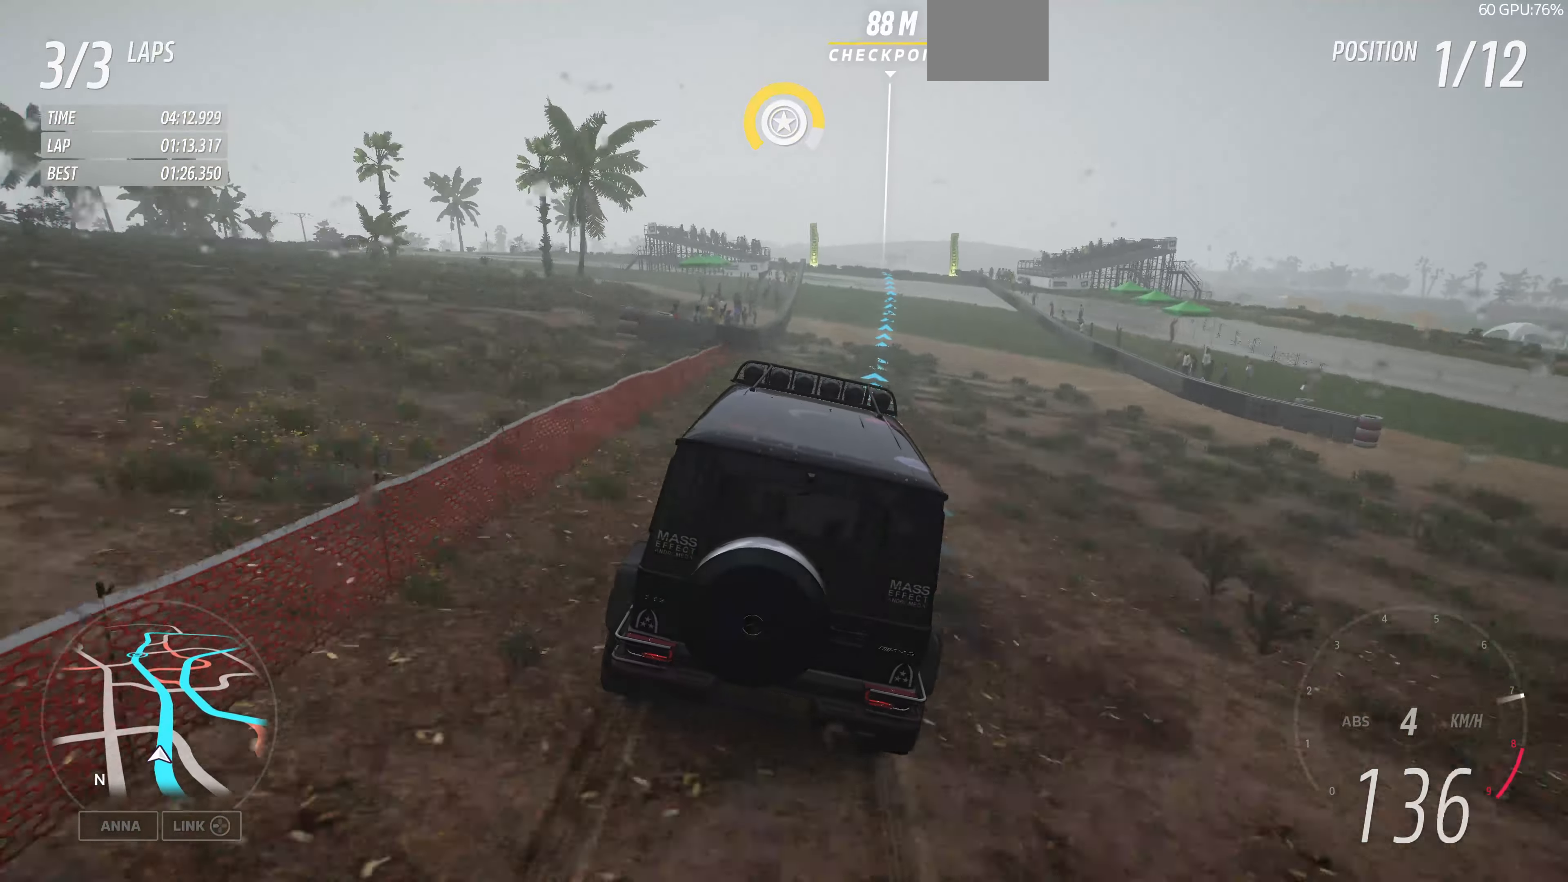
{"buttons": ["R2"], "left_stick": "center", "right_stick": "center", "events": [[134, "left_stick", "center"], [334, "left_stick", "left"], [434, "left_stick", "center"]]}
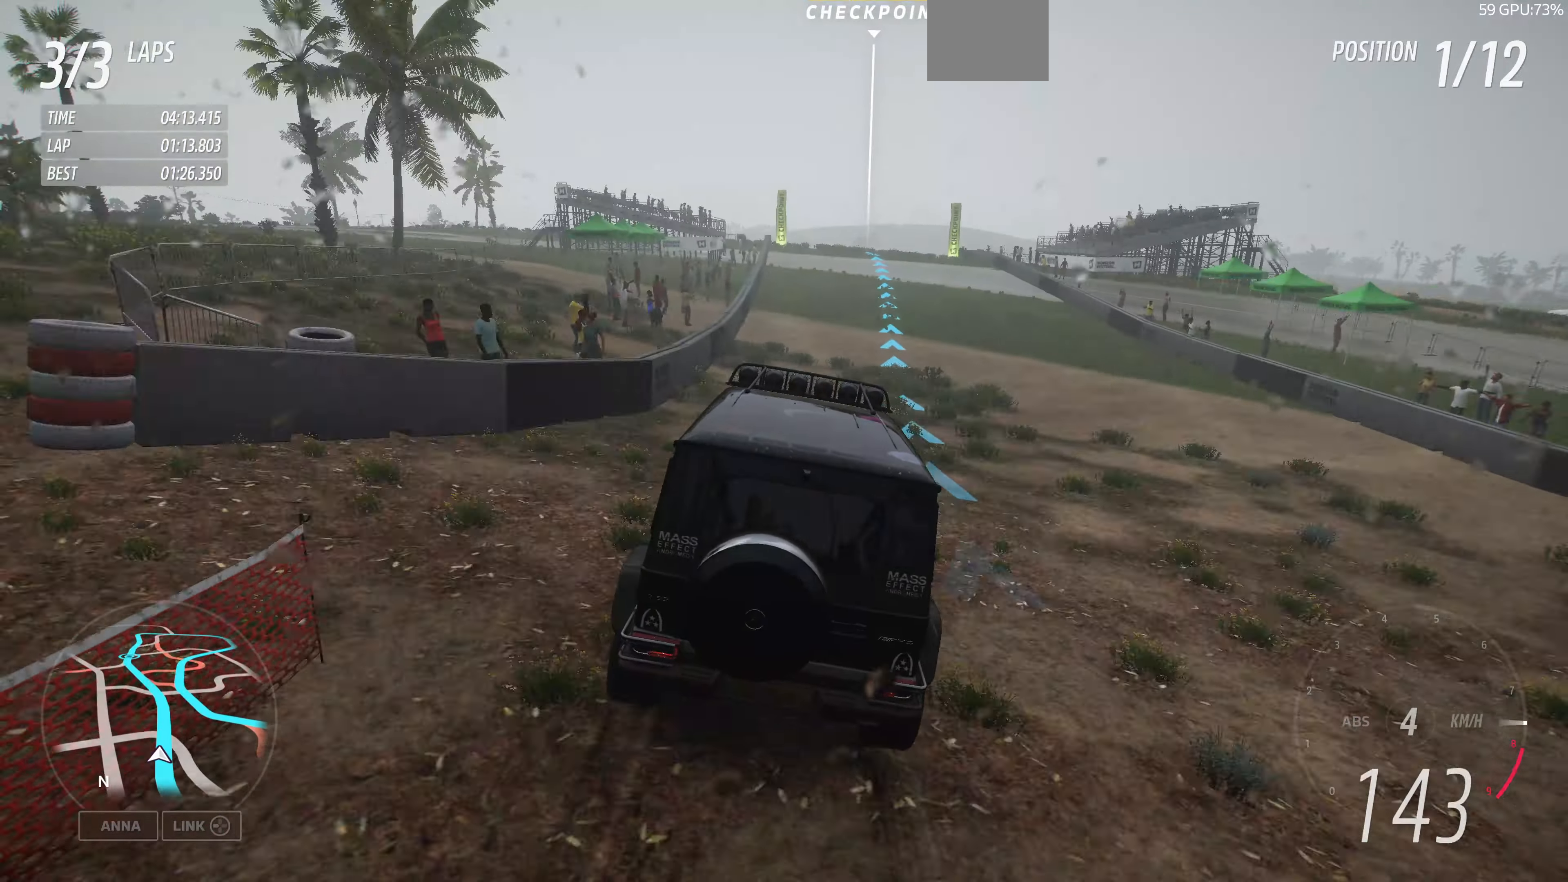
{"buttons": ["R2"], "left_stick": "center", "right_stick": "center", "events": []}
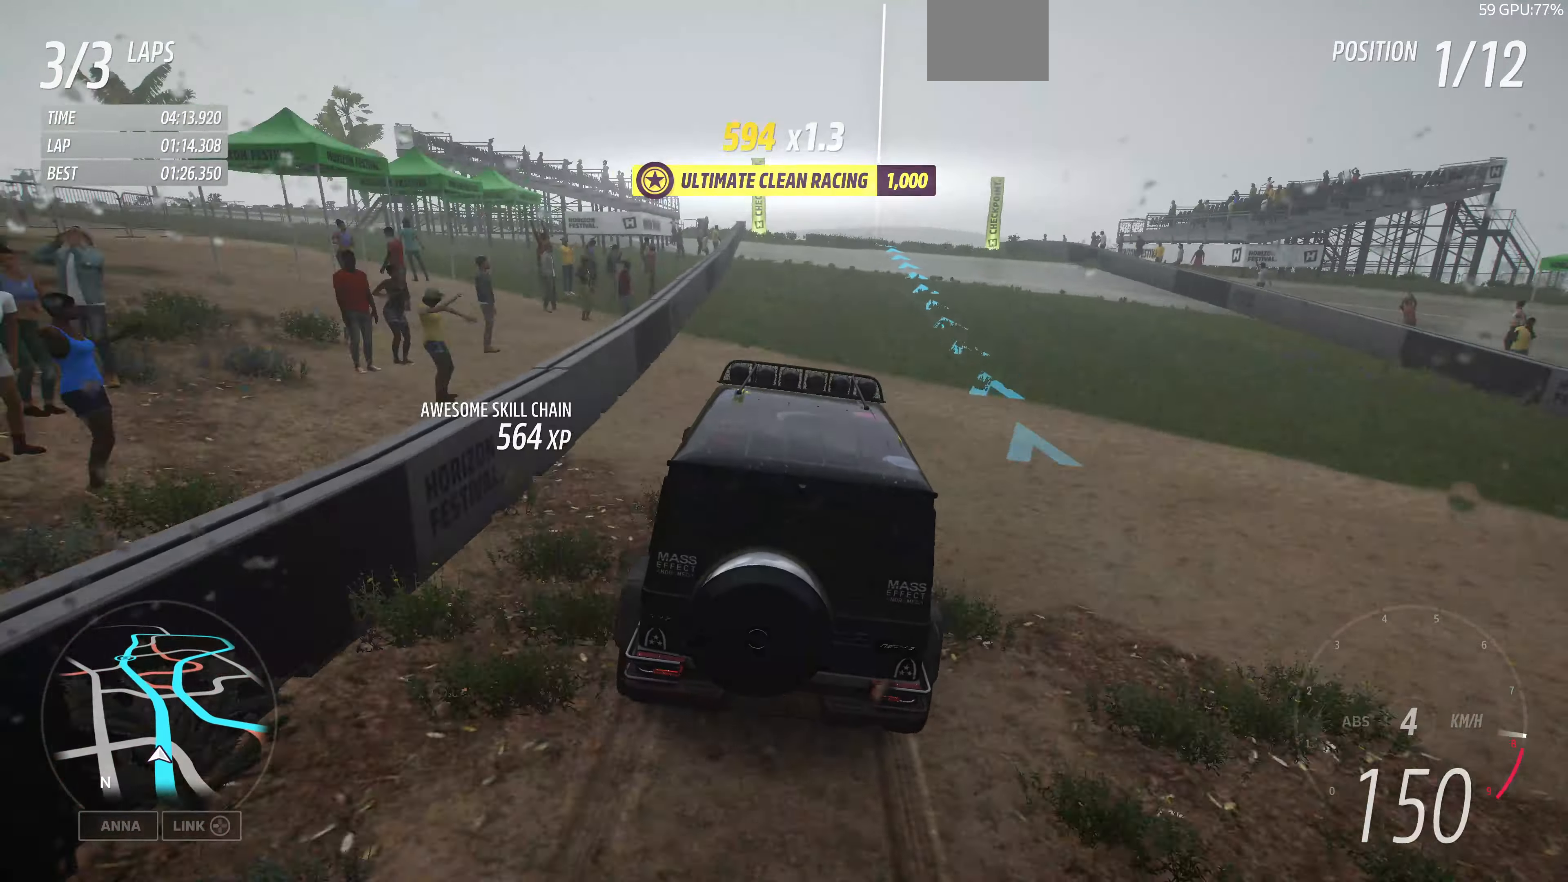
{"buttons": ["R2"], "left_stick": "center", "right_stick": "center", "events": [[234, "left_stick", "left"], [367, "left_stick", "center"]]}
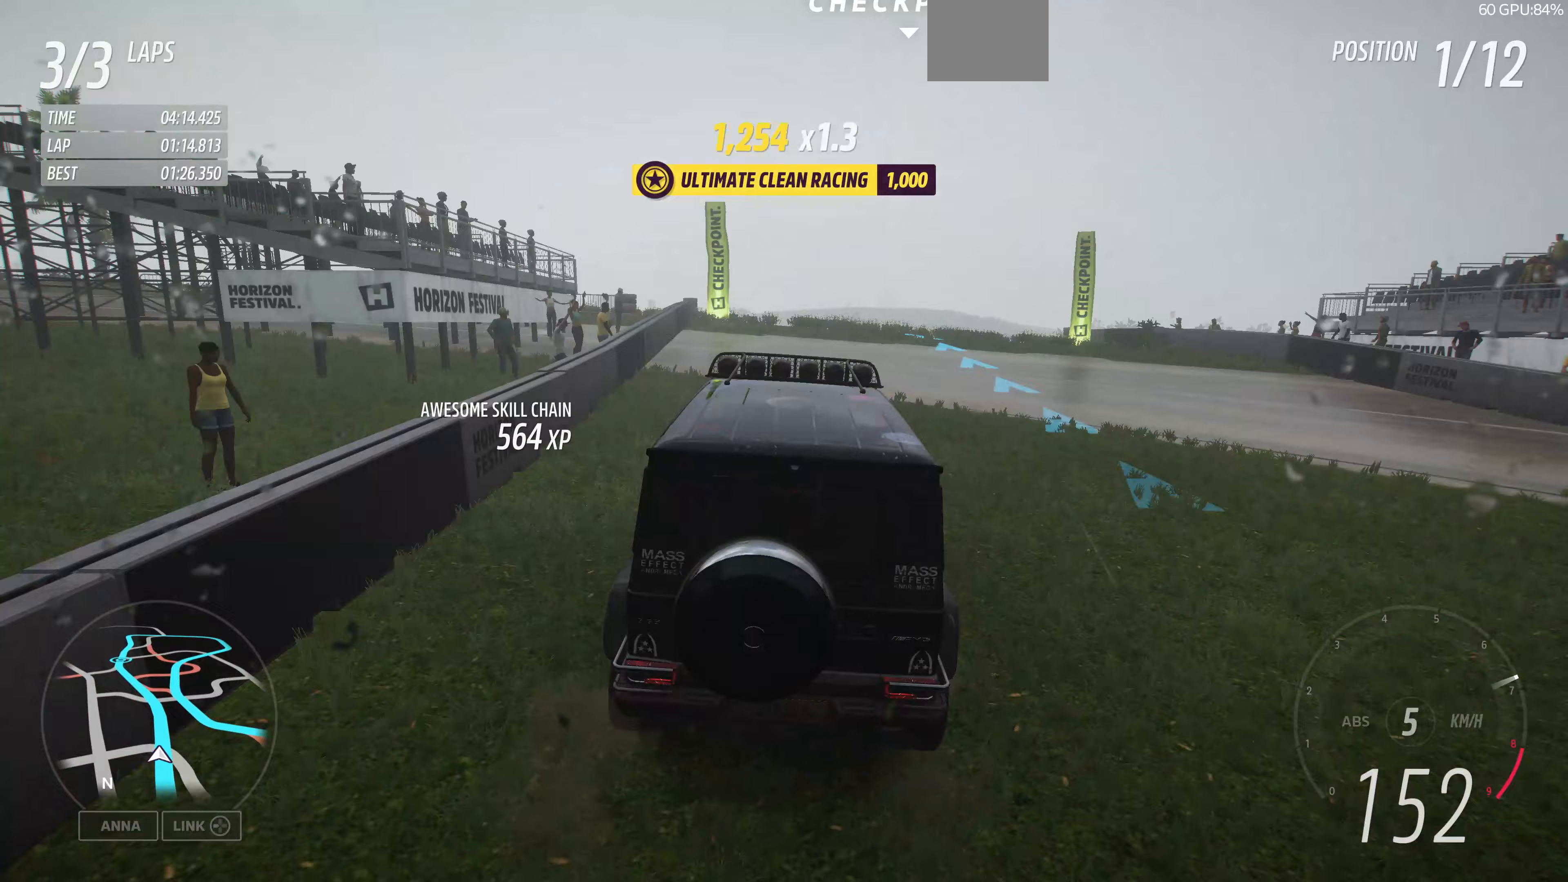
{"buttons": ["R2"], "left_stick": "center", "right_stick": "center", "events": [[100, "left_stick", "left"], [267, "left_stick", "center"]]}
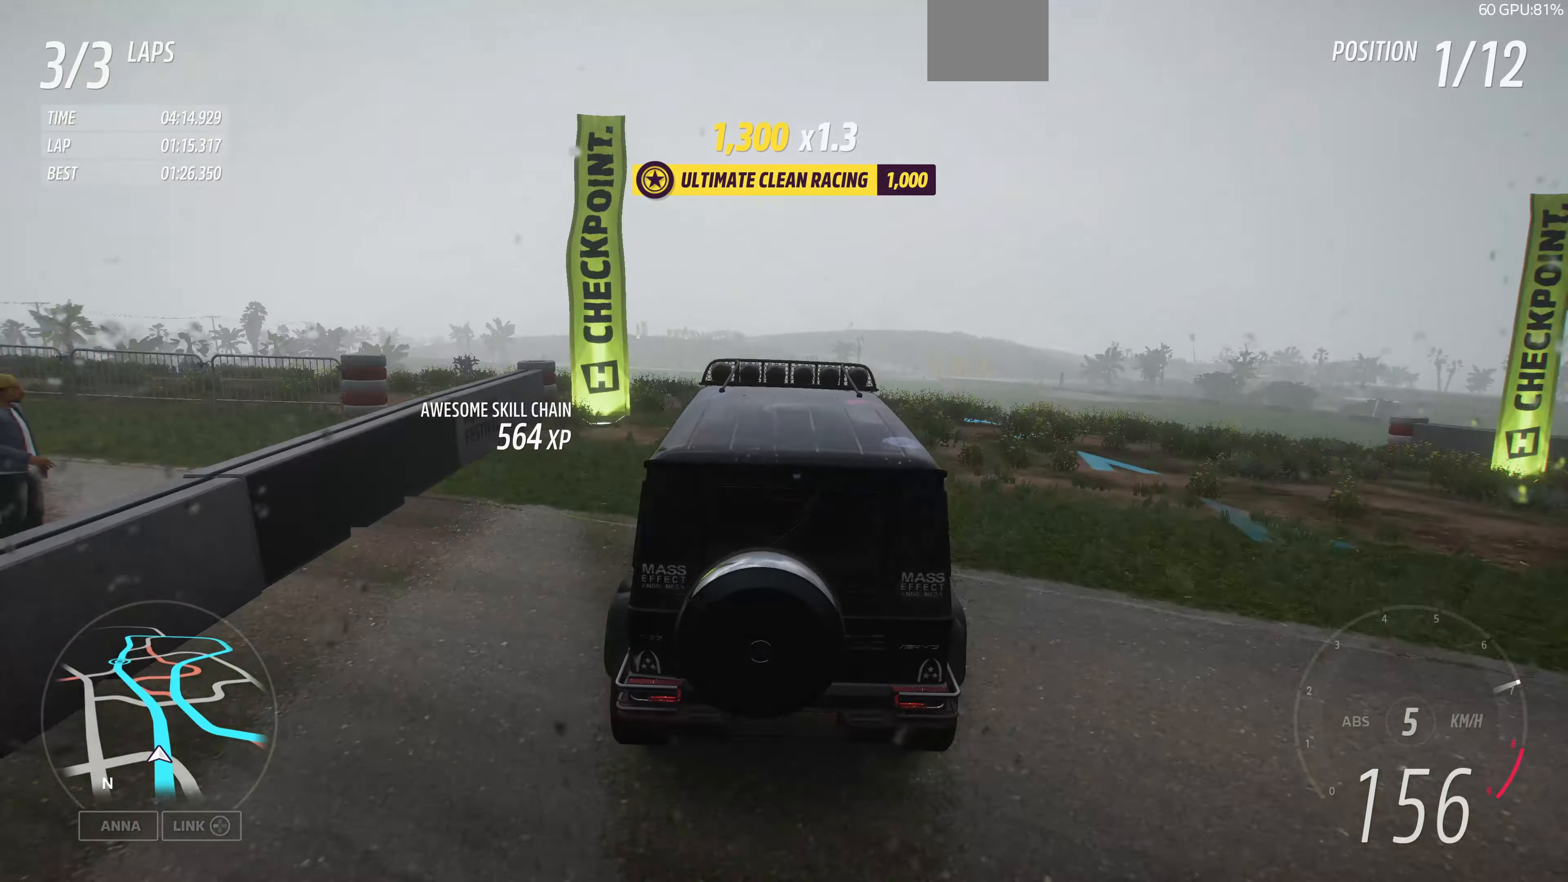
{"buttons": [], "left_stick": "center", "right_stick": "center", "events": [[300, "R2", "up"]]}
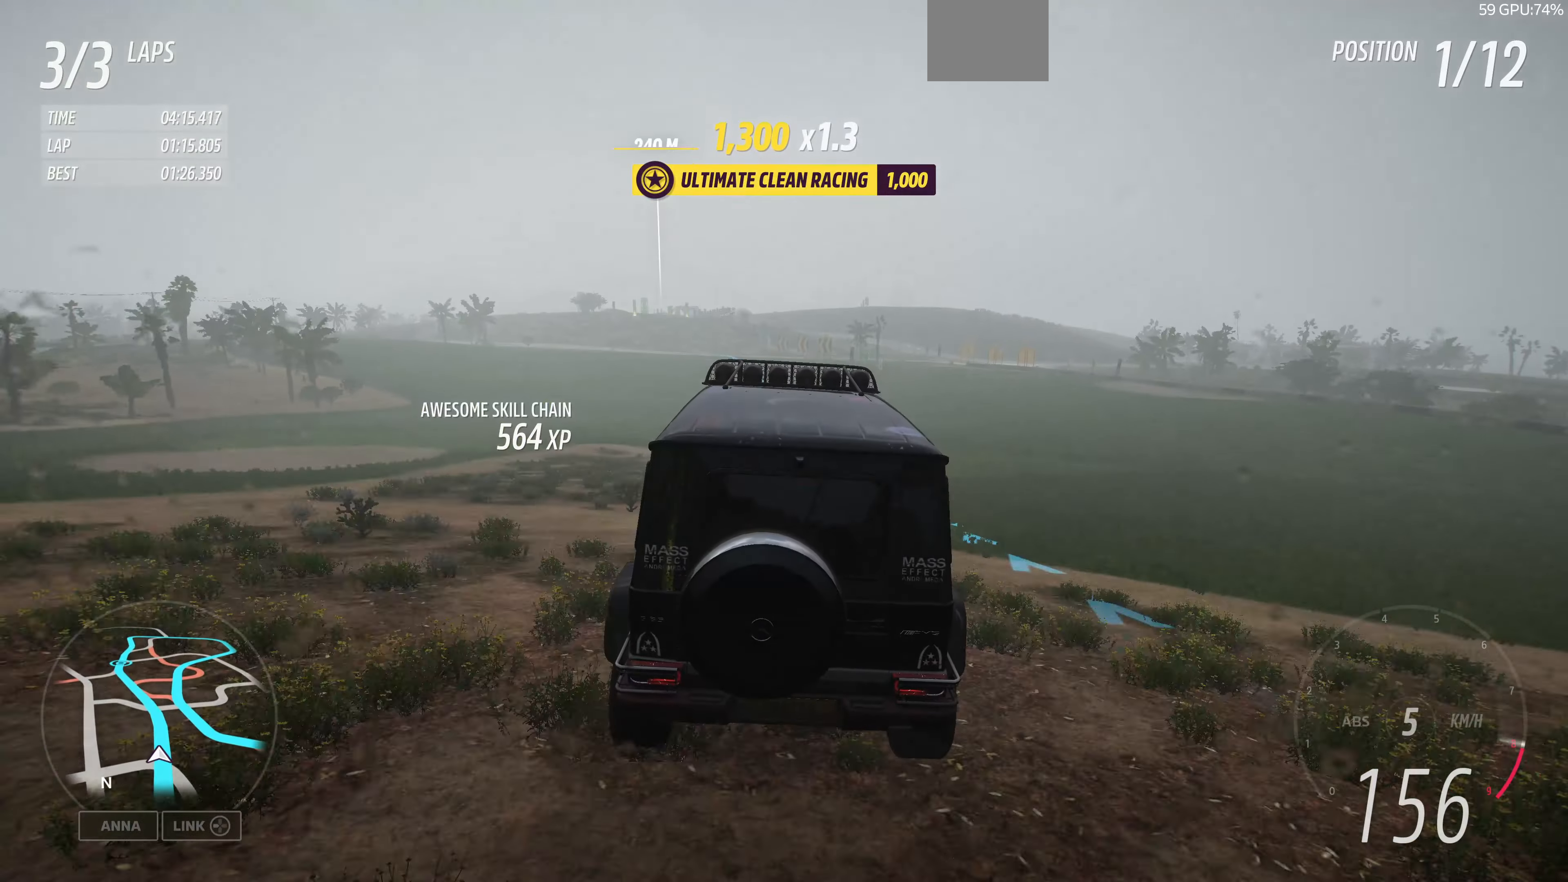
{"buttons": [], "left_stick": "up-left", "right_stick": "center", "events": [[500, "left_stick", "up-left"]]}
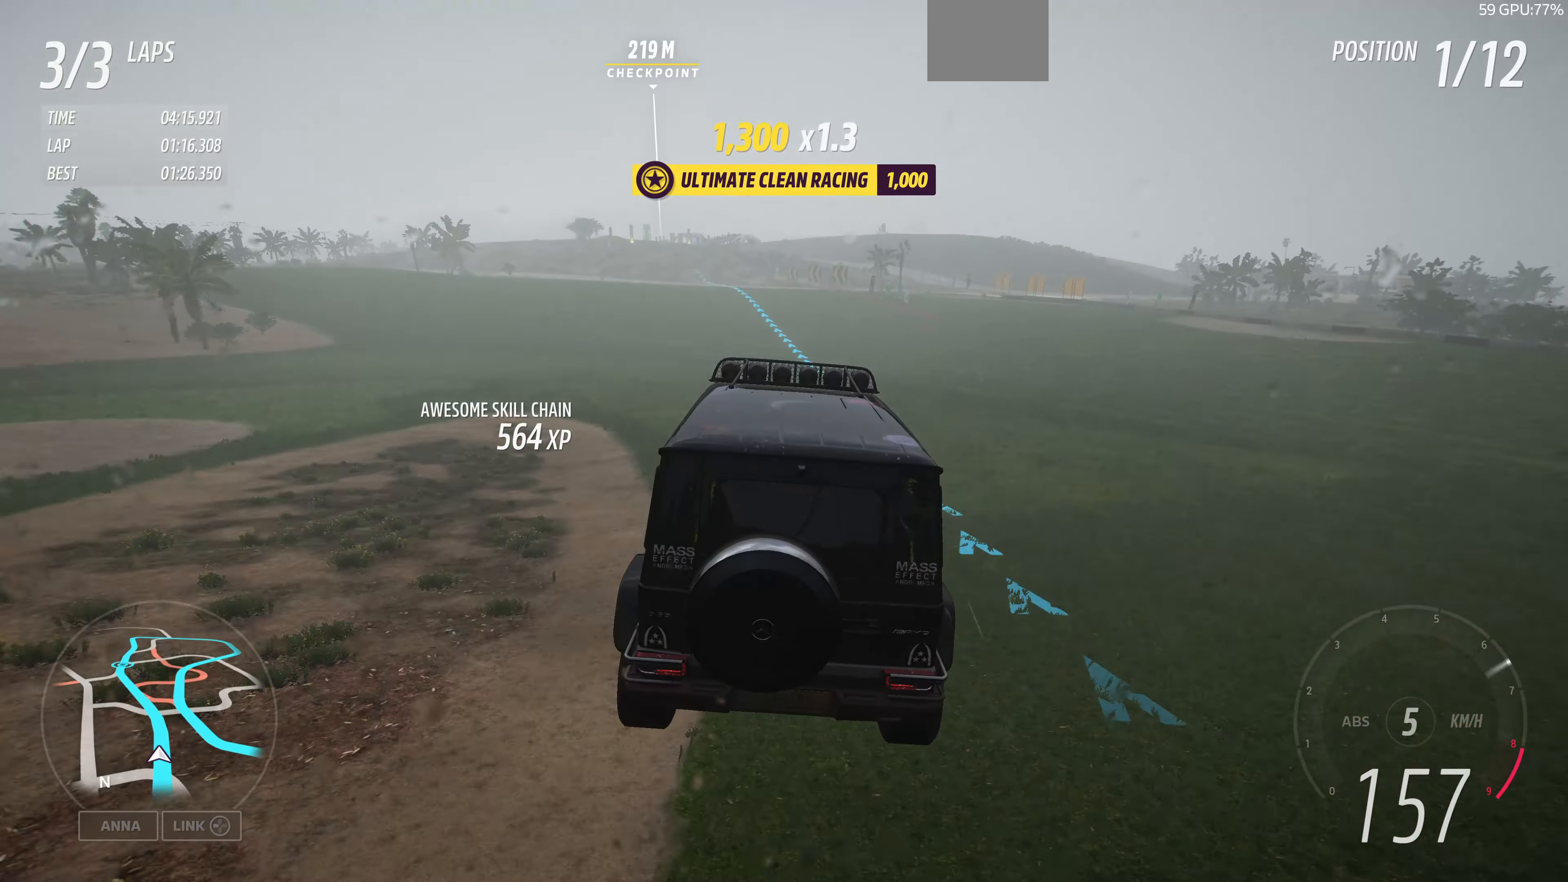
{"buttons": ["R2"], "left_stick": "up-left", "right_stick": "up", "events": [[333, "R2", "down"], [333, "right_stick", "up"]]}